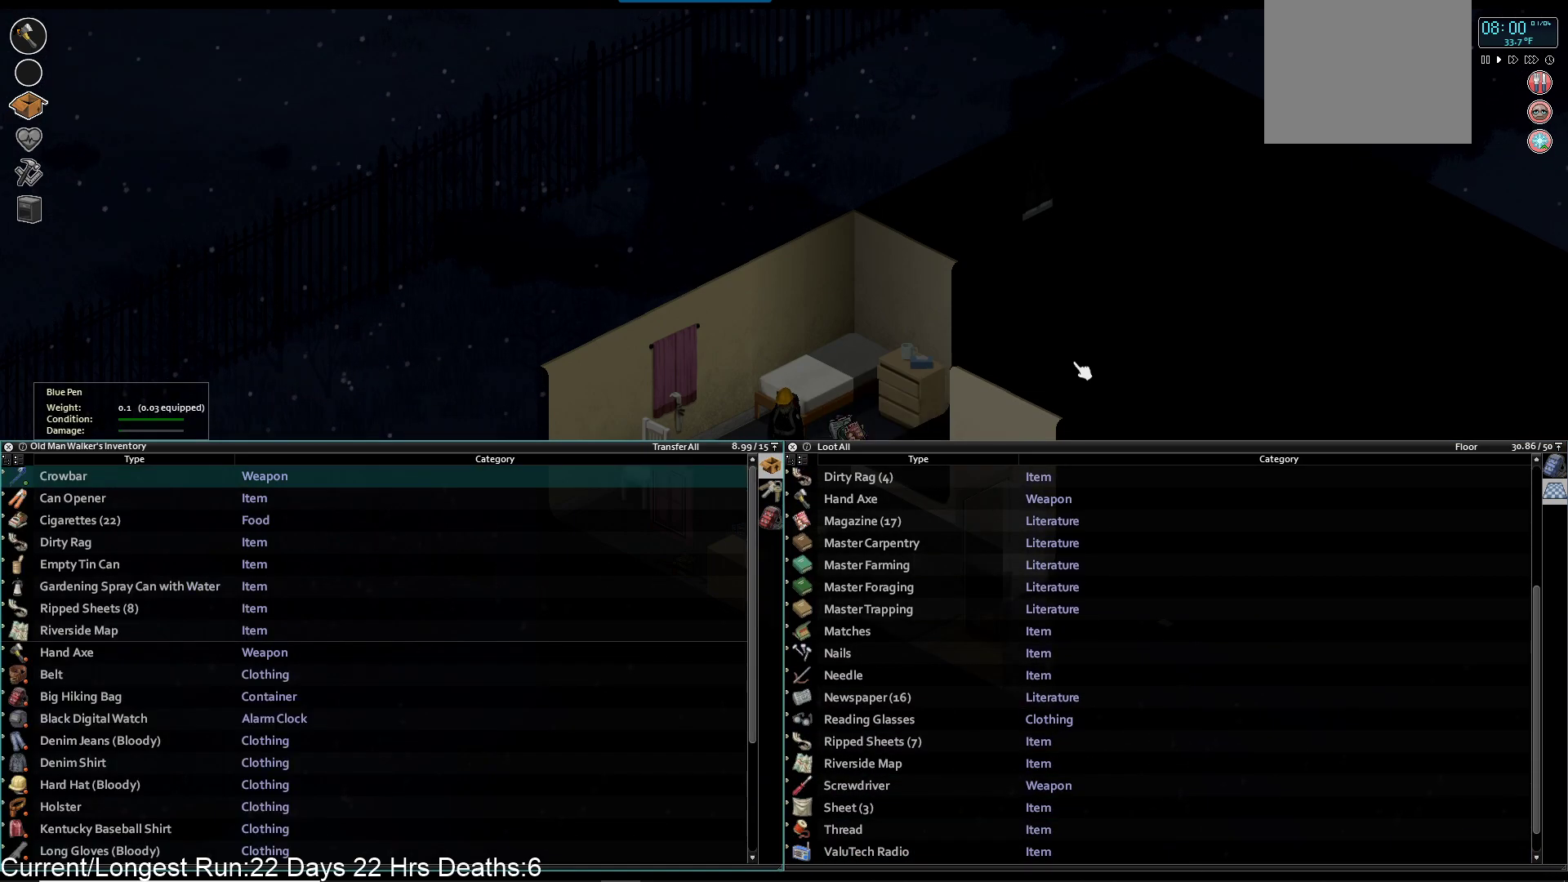
Gameplay with a controller (PlayStation layout); each line is a JSON object with the inputs held at the frame after it. "events" lists button and stick changes between this image and that frame as [ms after this image, input, new state], when the widget could be followed in between.
{"buttons": [], "left_stick": "center", "right_stick": "center", "events": []}
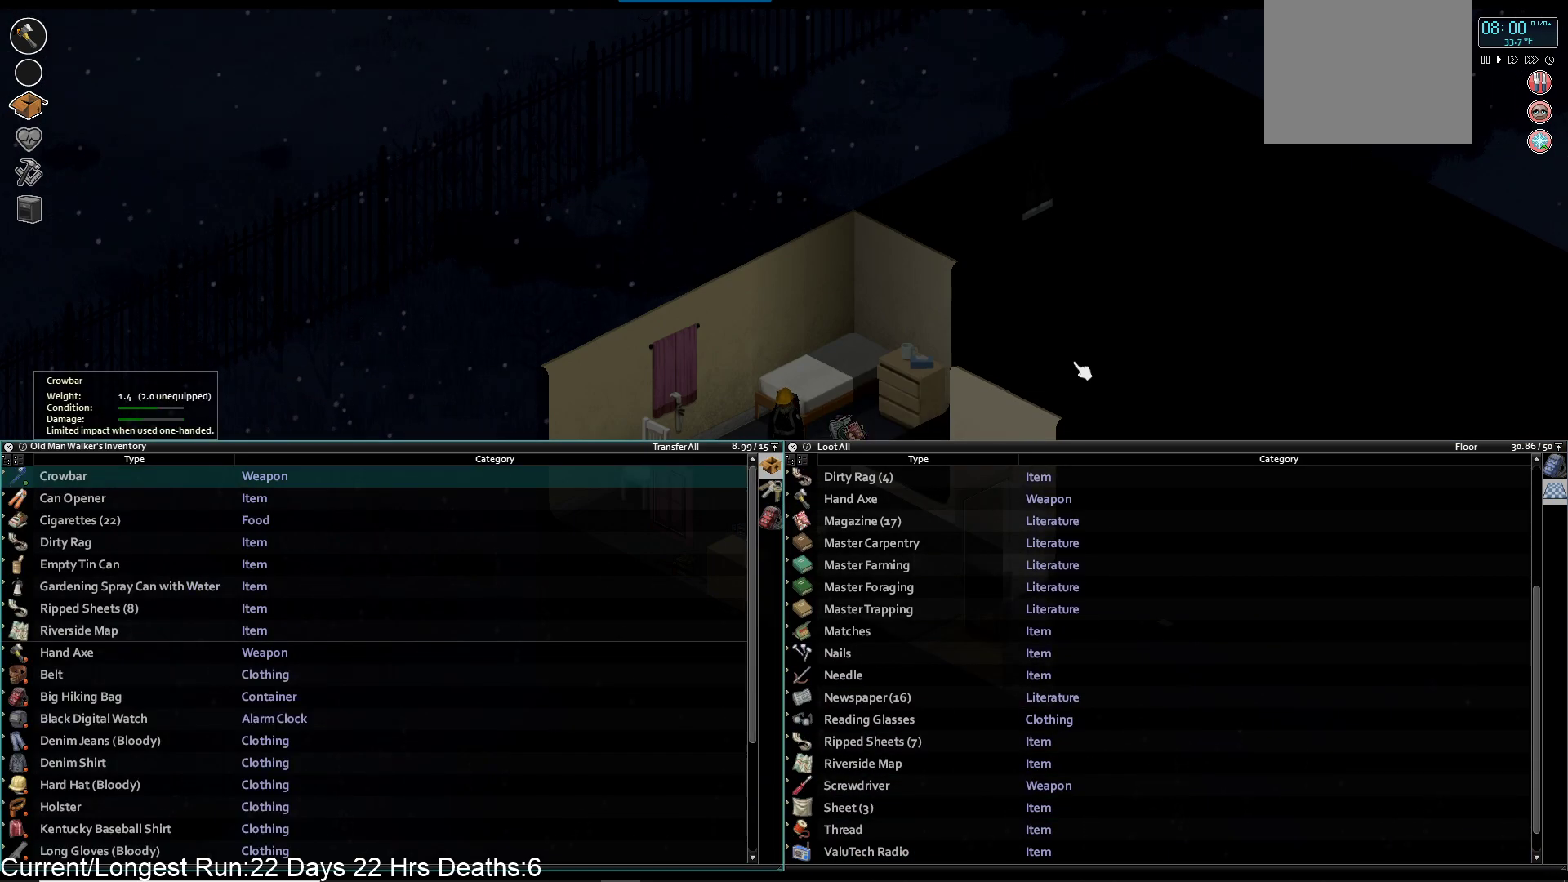
{"buttons": [], "left_stick": "center", "right_stick": "center", "events": [[233, "DPAD_RIGHT", "down"], [350, "DPAD_RIGHT", "up"]]}
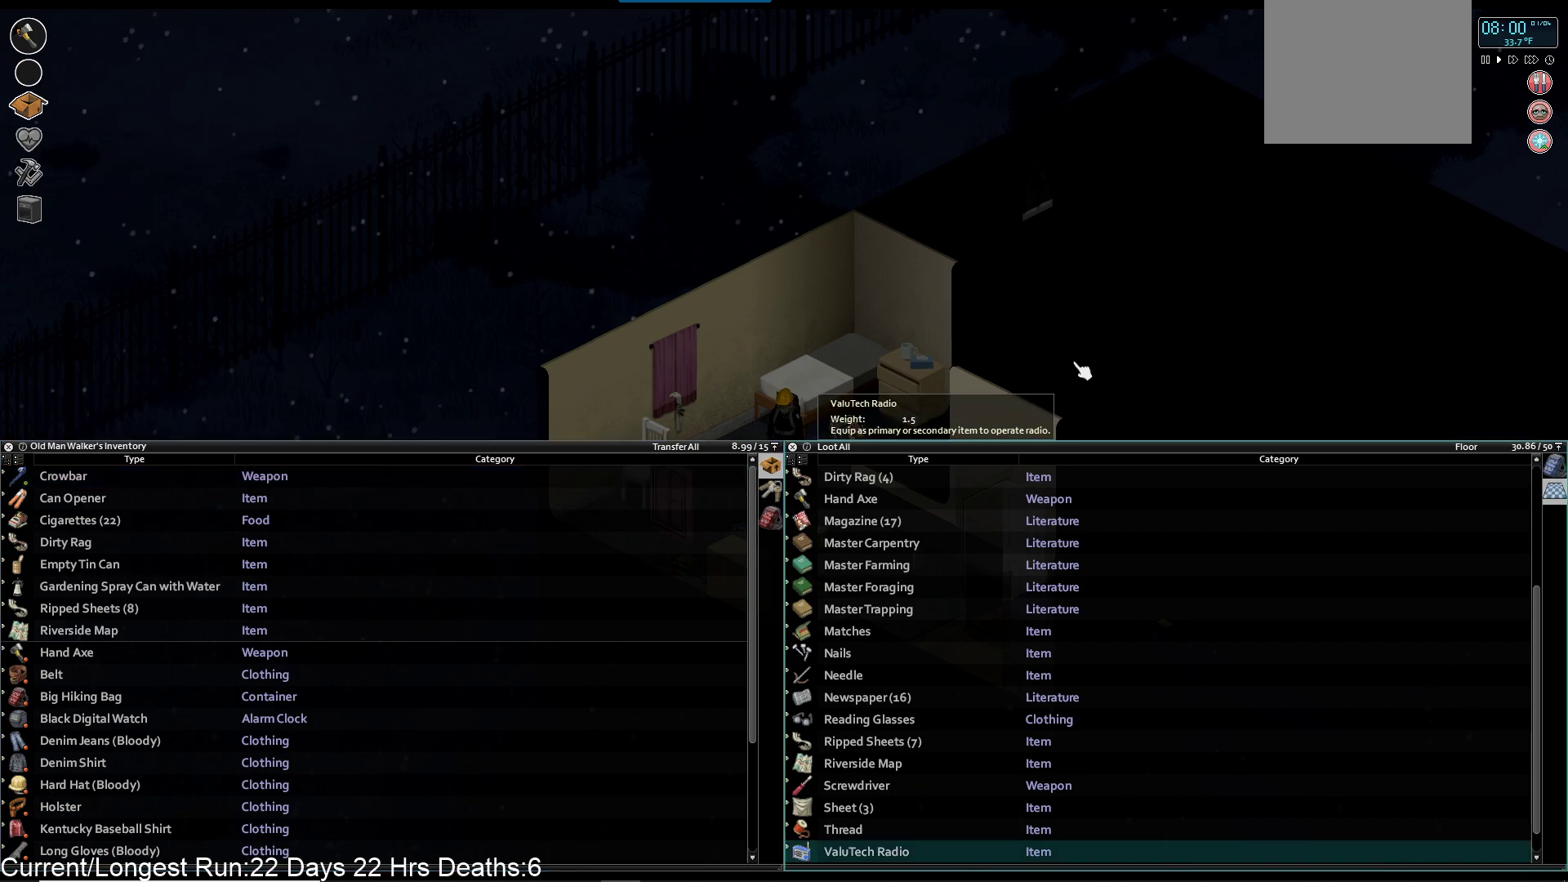
{"buttons": [], "left_stick": "center", "right_stick": "center", "events": [[50, "DPAD_DOWN", "down"], [150, "DPAD_DOWN", "up"], [267, "DPAD_DOWN", "down"], [317, "DPAD_DOWN", "up"]]}
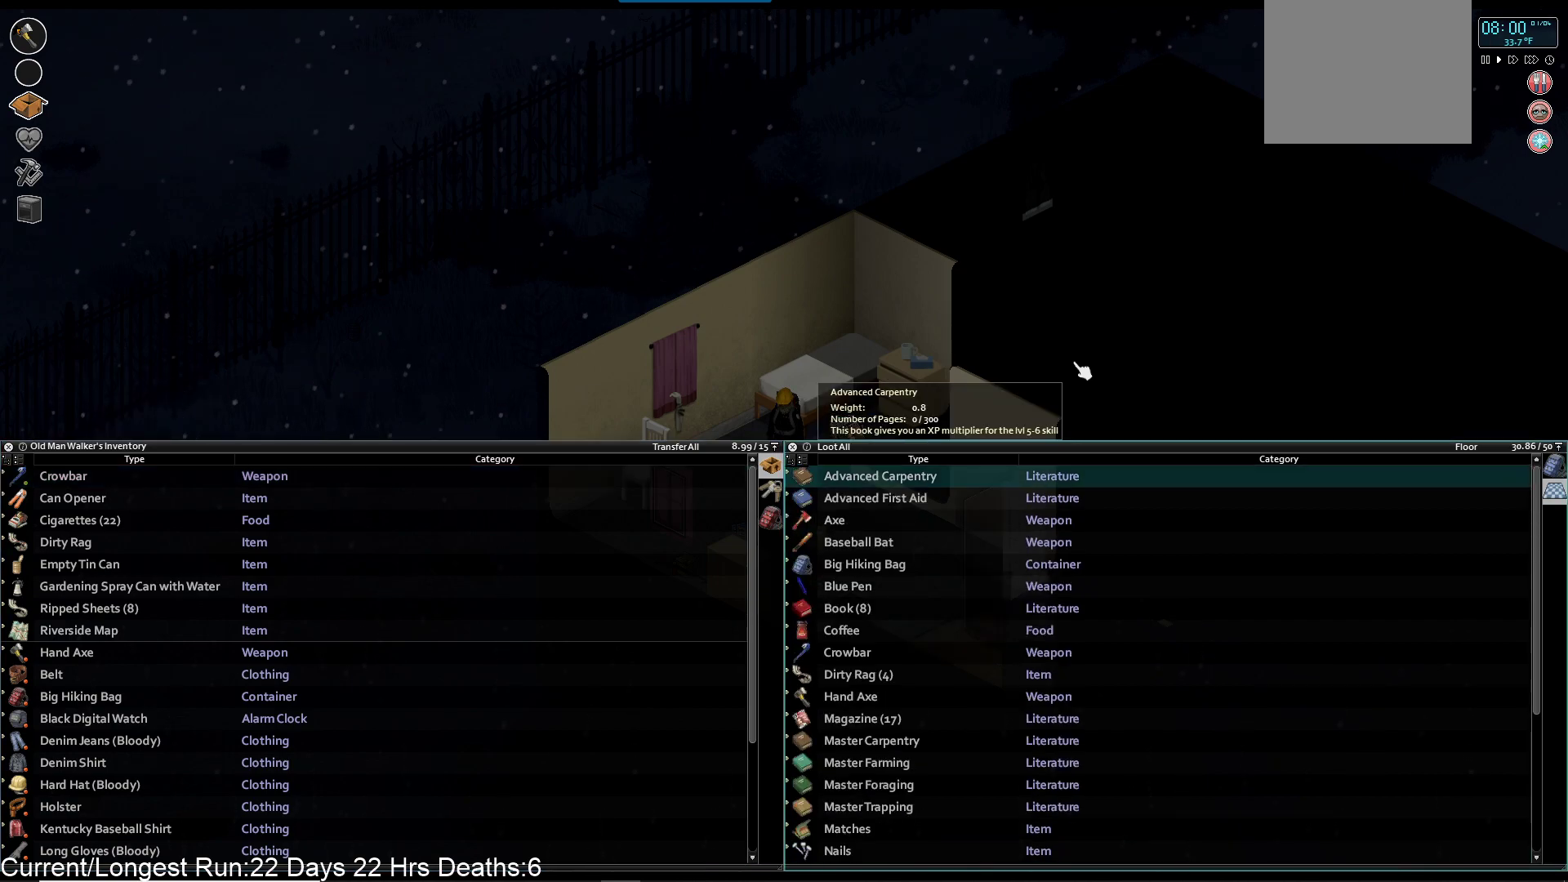
{"buttons": [], "left_stick": "center", "right_stick": "center", "events": [[300, "DPAD_UP", "down"], [400, "DPAD_UP", "up"]]}
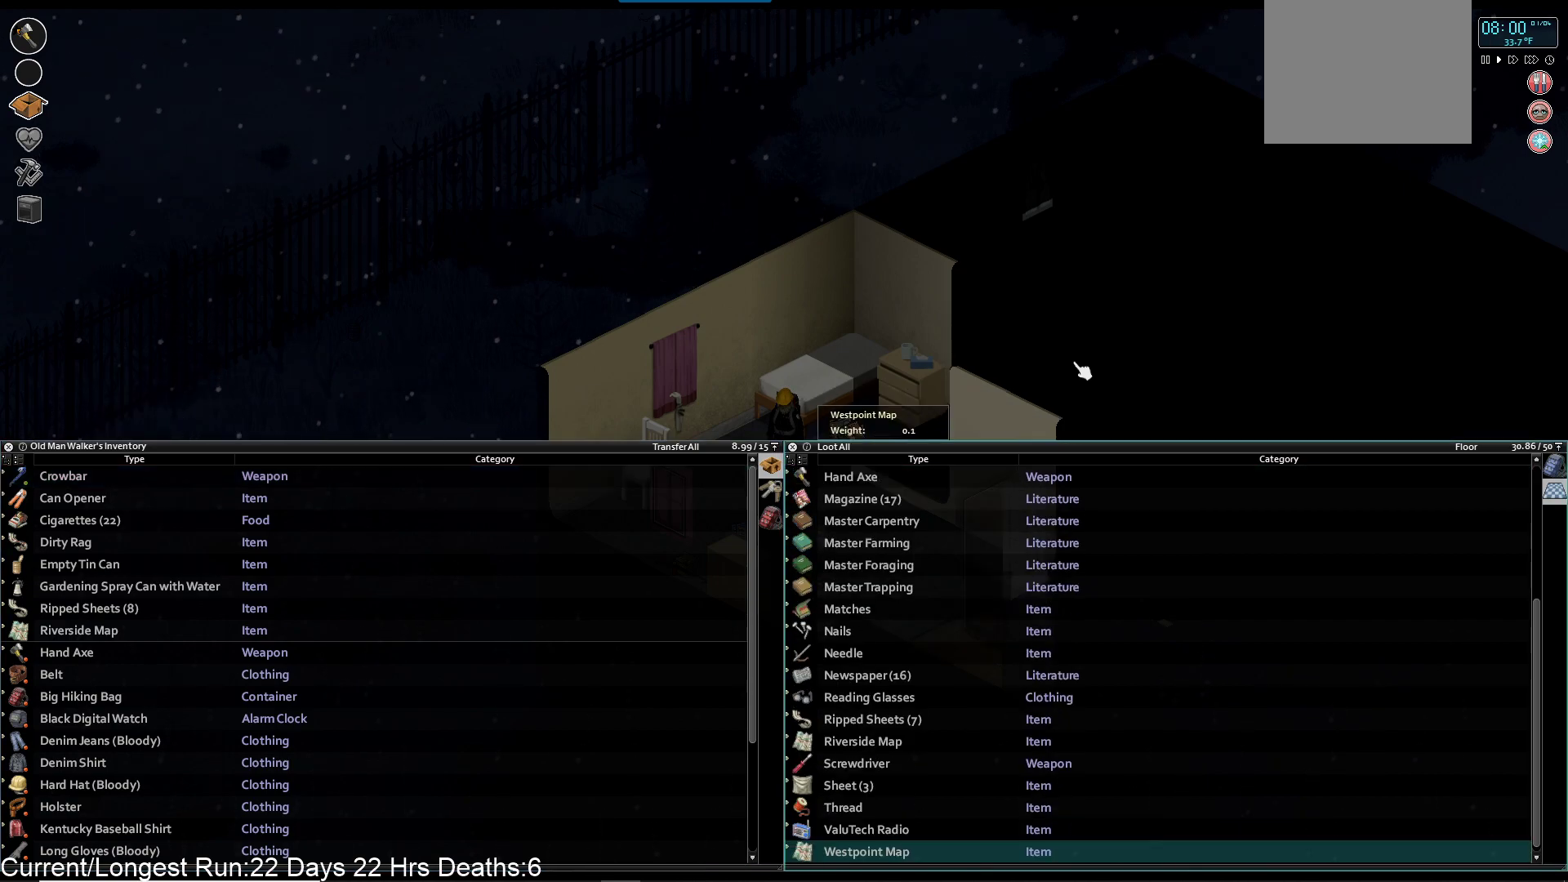
{"buttons": [], "left_stick": "center", "right_stick": "center", "events": [[367, "DPAD_UP", "down"], [467, "DPAD_UP", "up"]]}
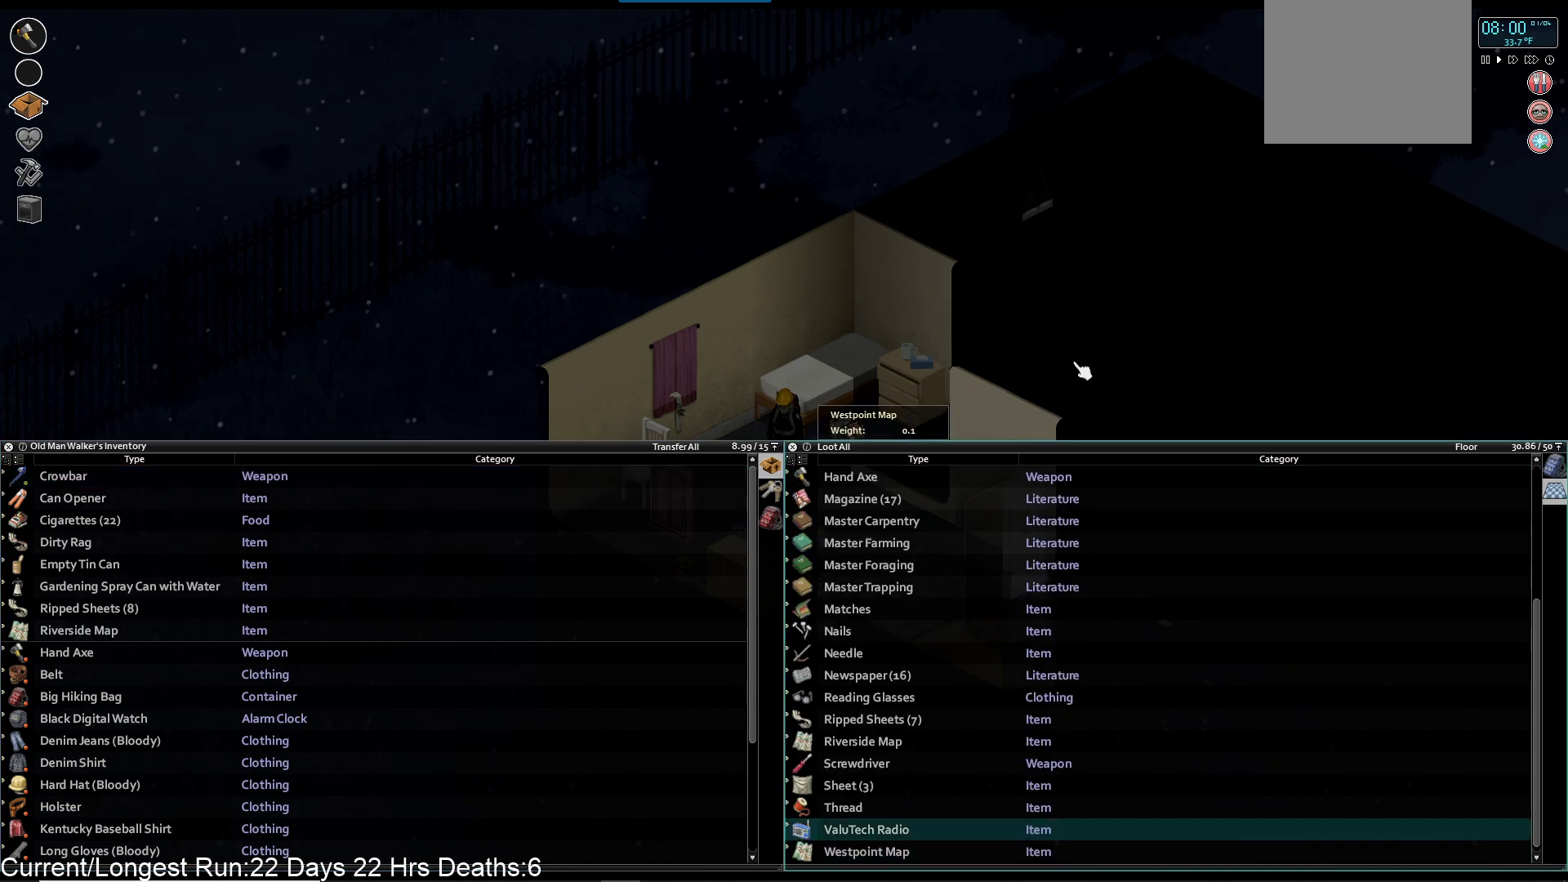
{"buttons": [], "left_stick": "center", "right_stick": "center", "events": []}
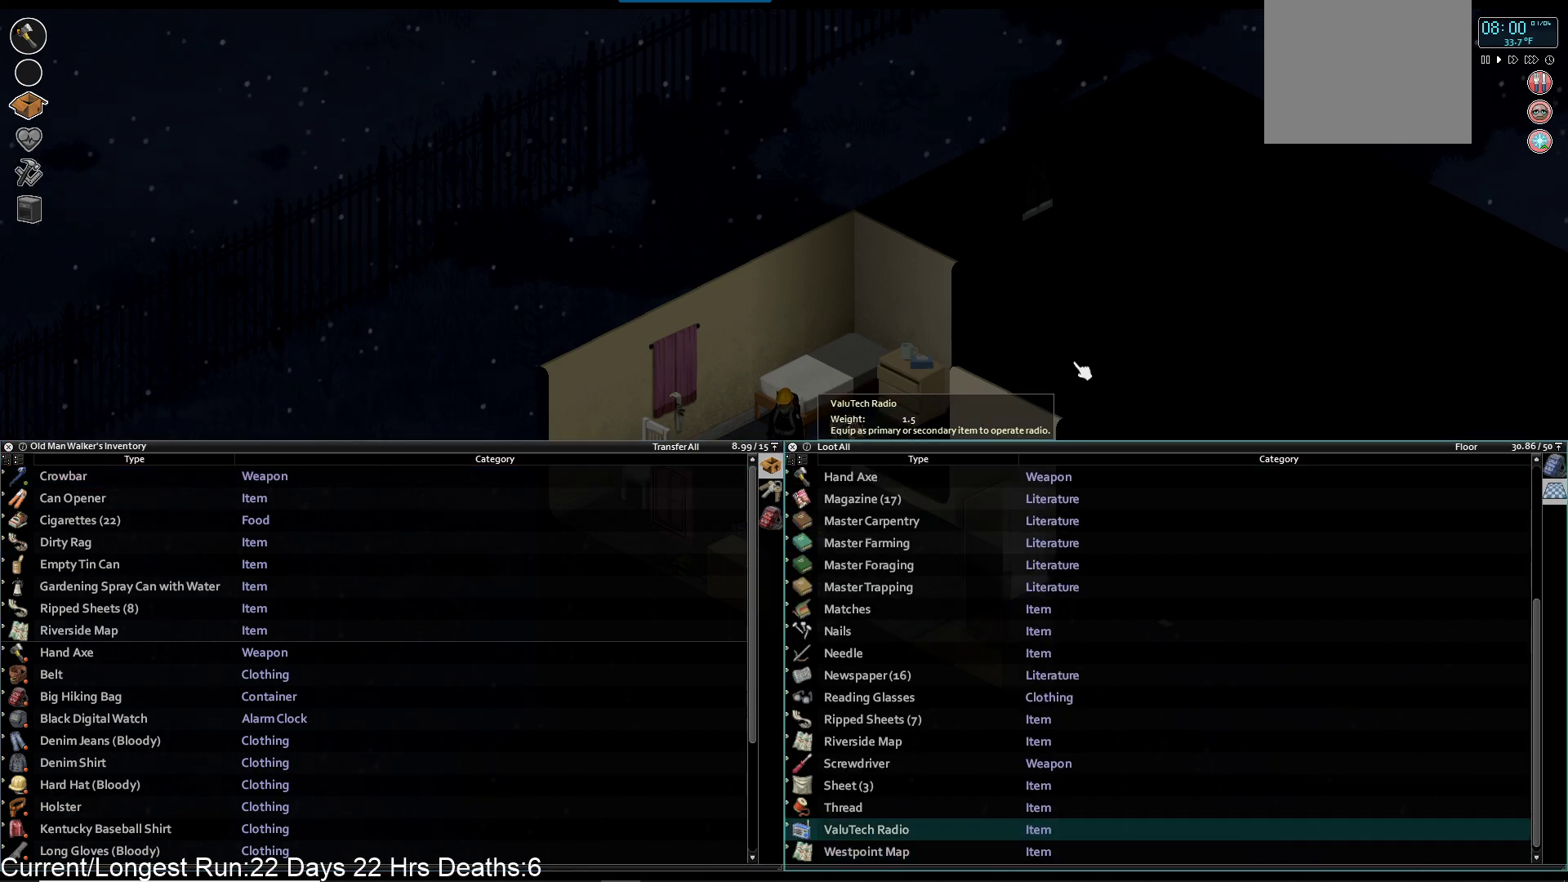
{"buttons": ["DPAD_UP"], "left_stick": "center", "right_stick": "center", "events": [[17, "DPAD_DOWN", "down"], [100, "DPAD_DOWN", "up"], [483, "DPAD_UP", "down"]]}
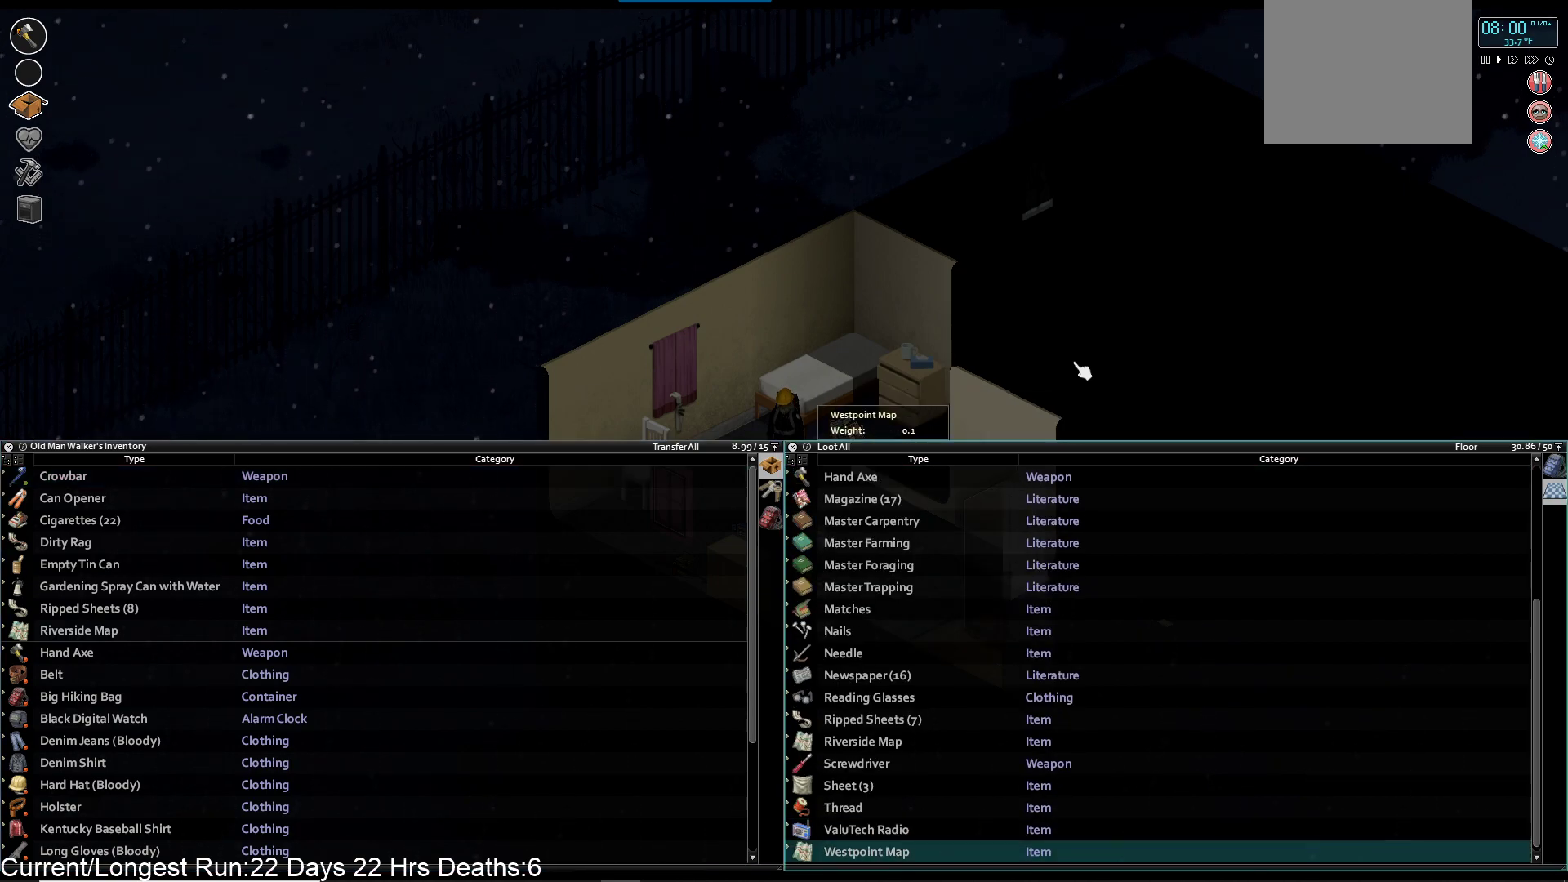
{"buttons": [], "left_stick": "center", "right_stick": "center", "events": [[67, "DPAD_UP", "up"], [317, "TRIANGLE", "down"], [483, "TRIANGLE", "up"]]}
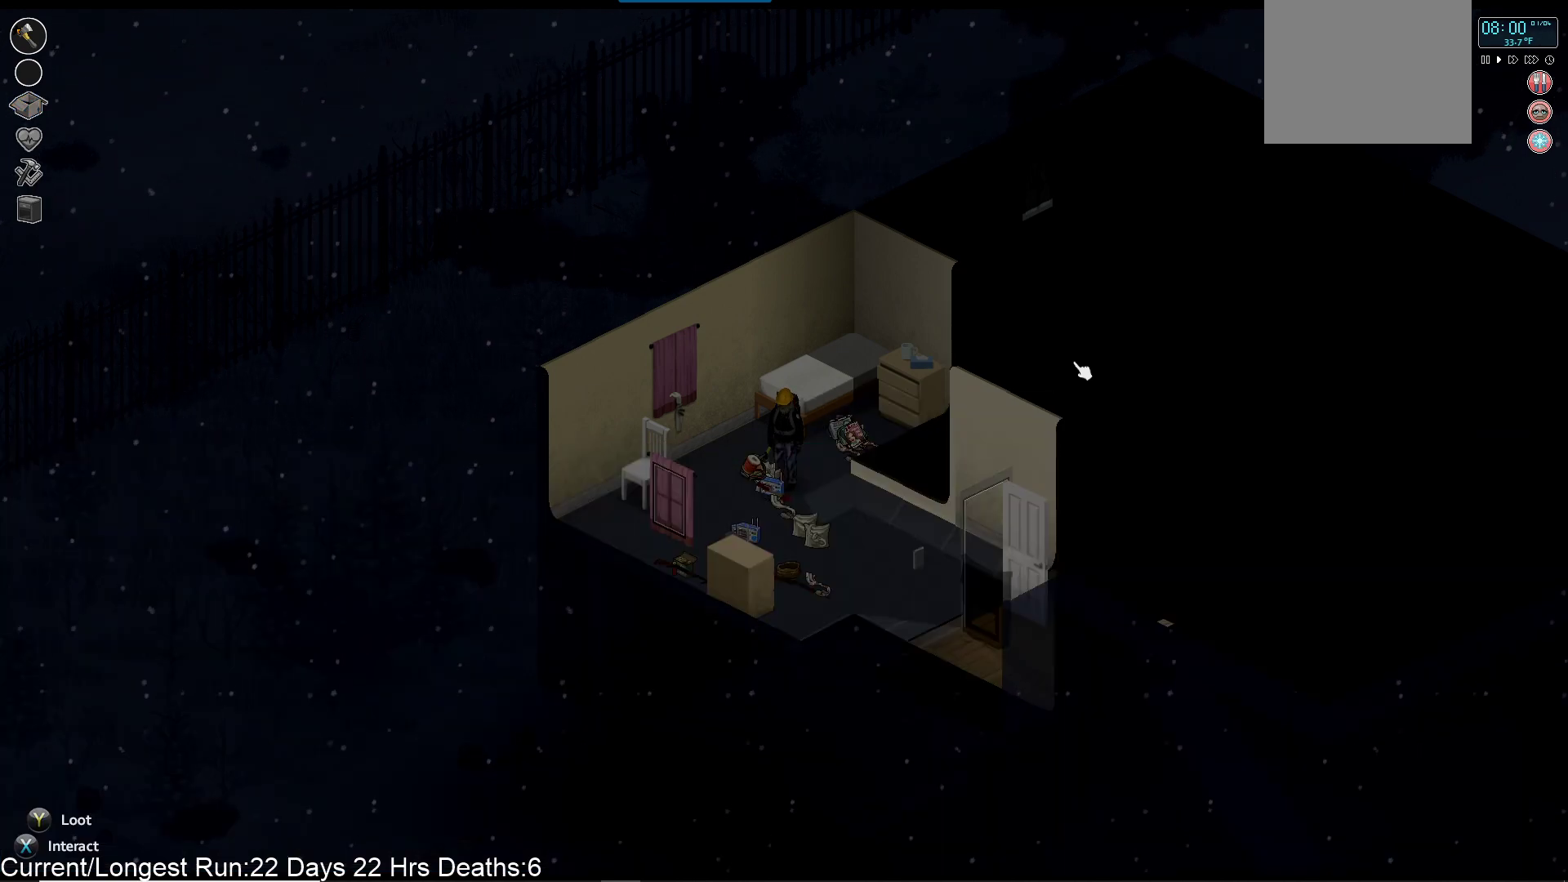
{"buttons": [], "left_stick": "down-right", "right_stick": "center", "events": [[33, "left_stick", "down-right"]]}
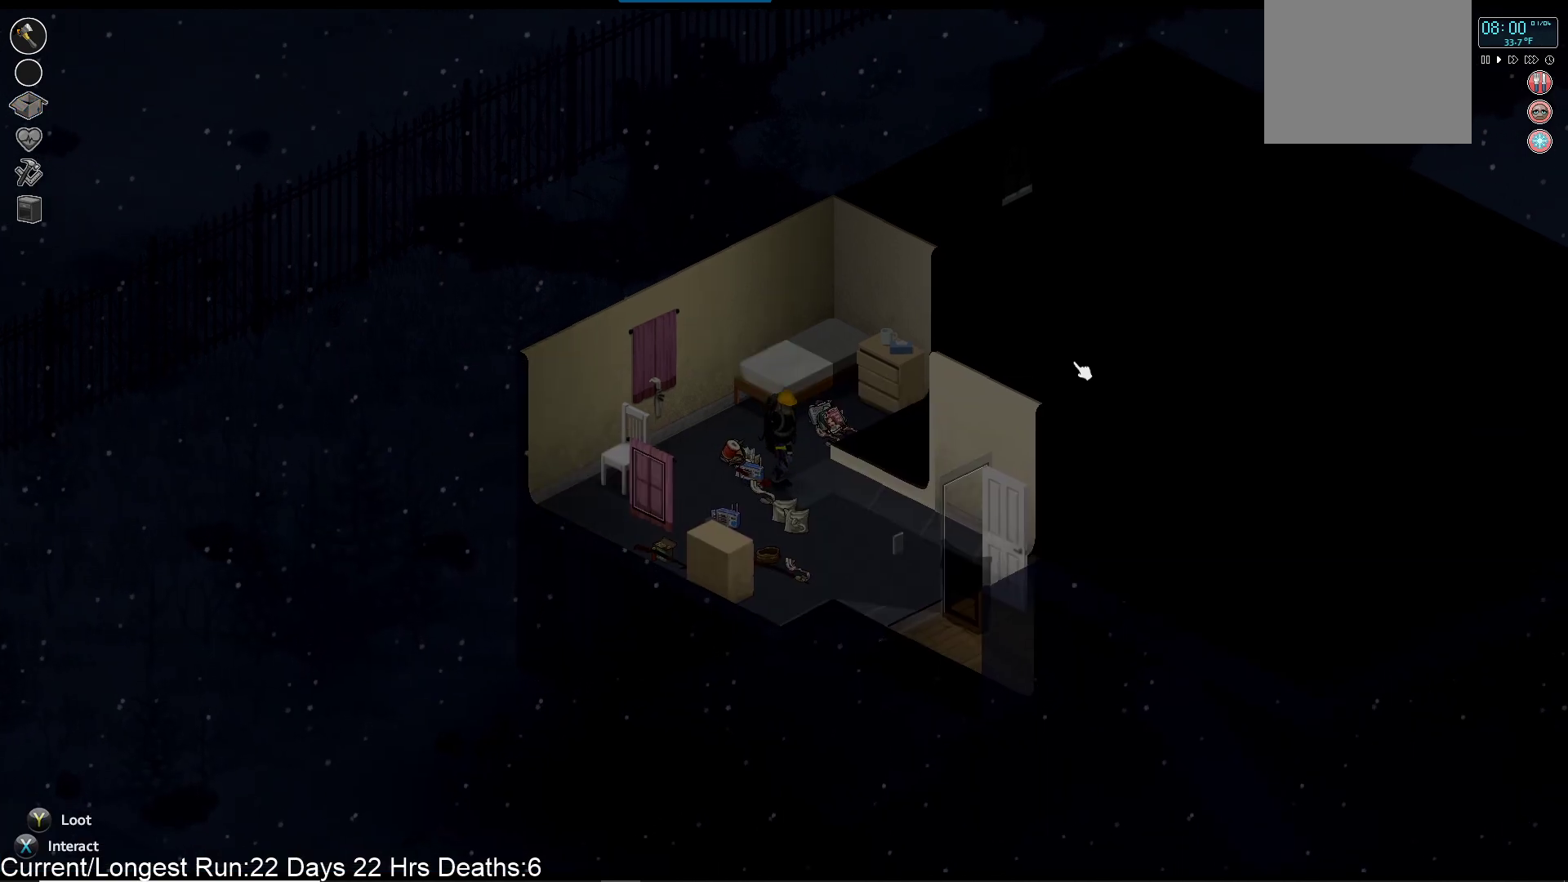
{"buttons": [], "left_stick": "down-right", "right_stick": "center", "events": []}
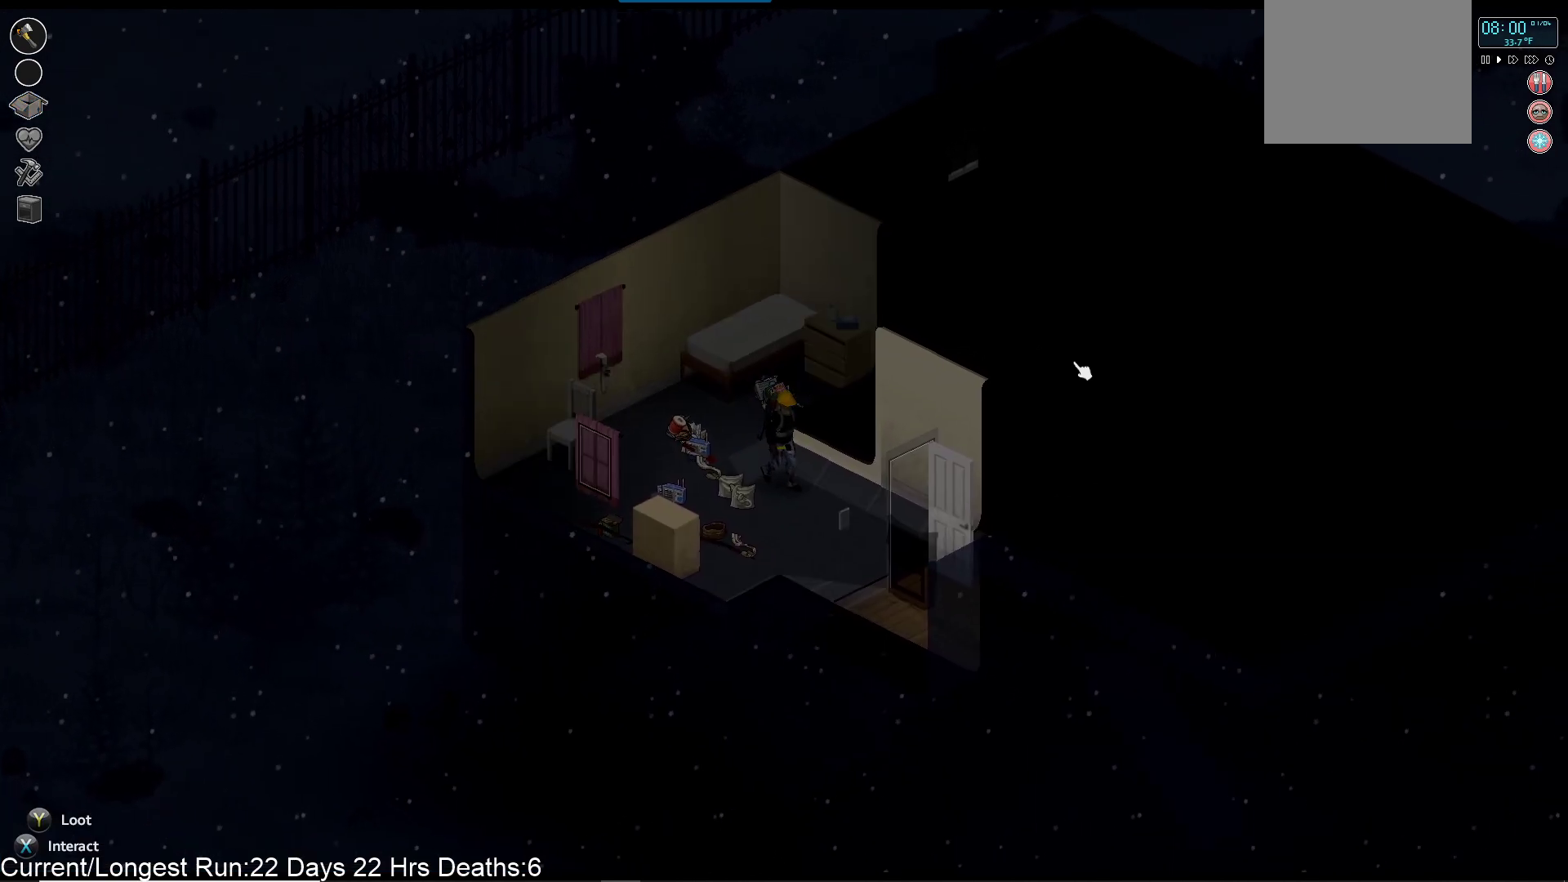
{"buttons": [], "left_stick": "down", "right_stick": "center", "events": [[367, "left_stick", "down"]]}
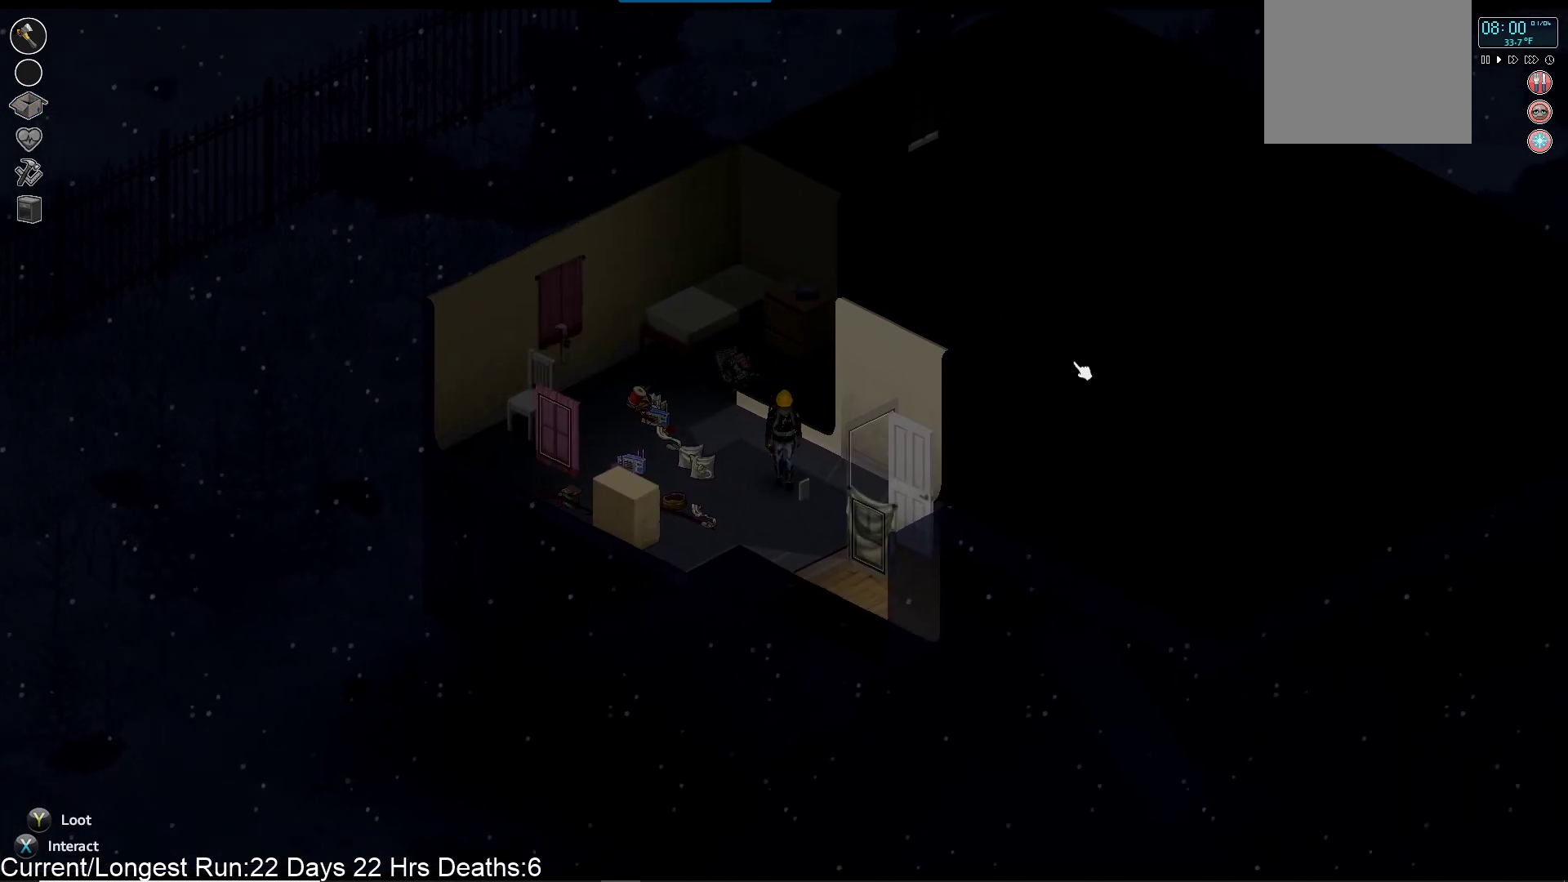
{"buttons": [], "left_stick": "center", "right_stick": "center", "events": [[100, "left_stick", "center"]]}
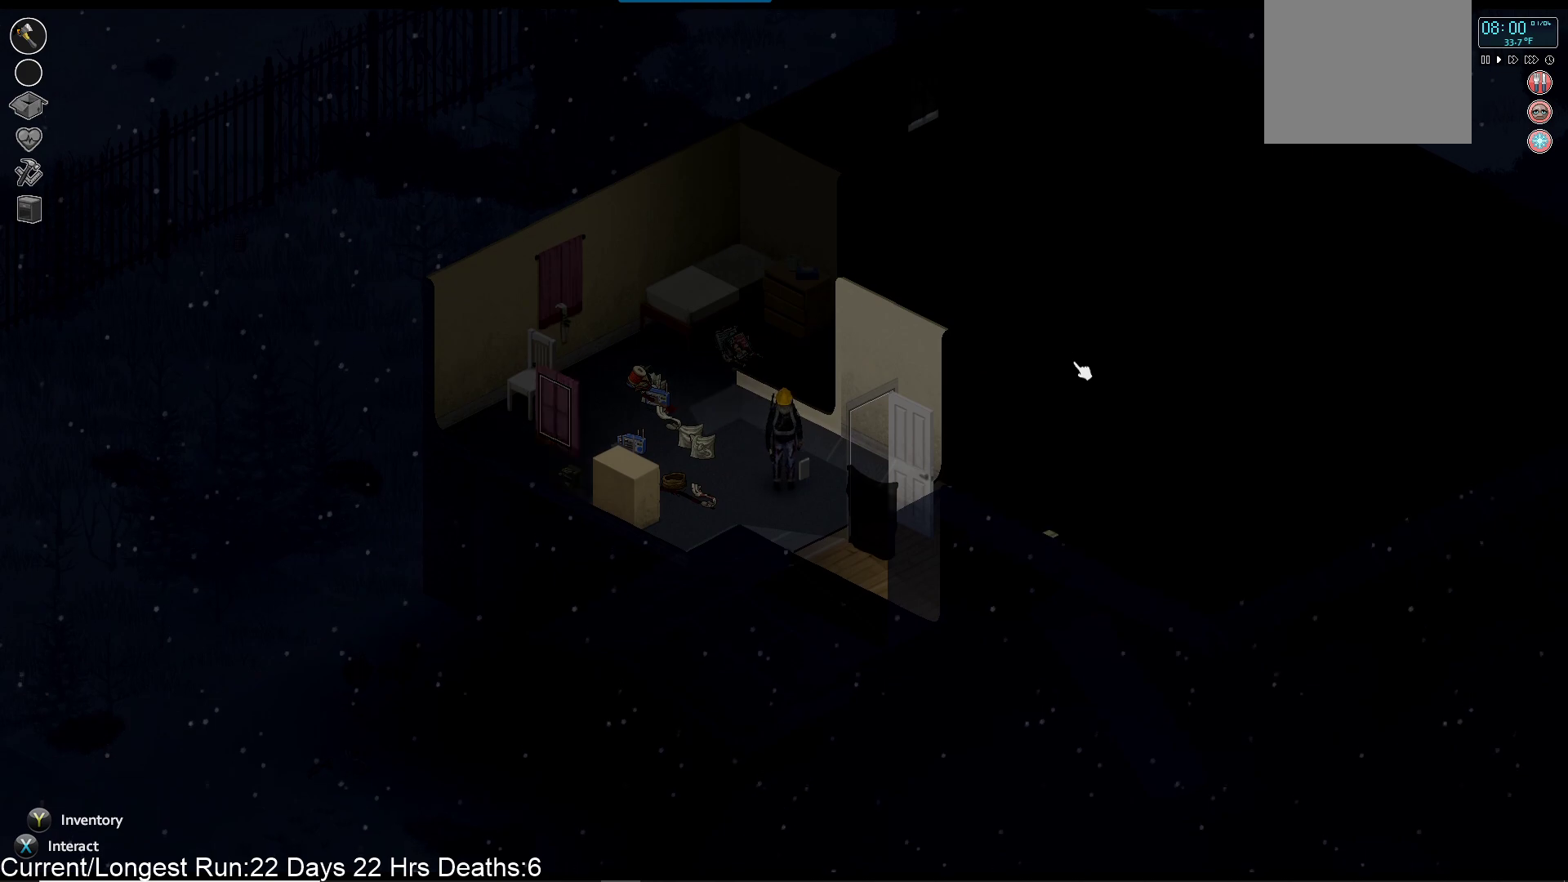
{"buttons": [], "left_stick": "down-right", "right_stick": "center", "events": [[283, "left_stick", "down-right"]]}
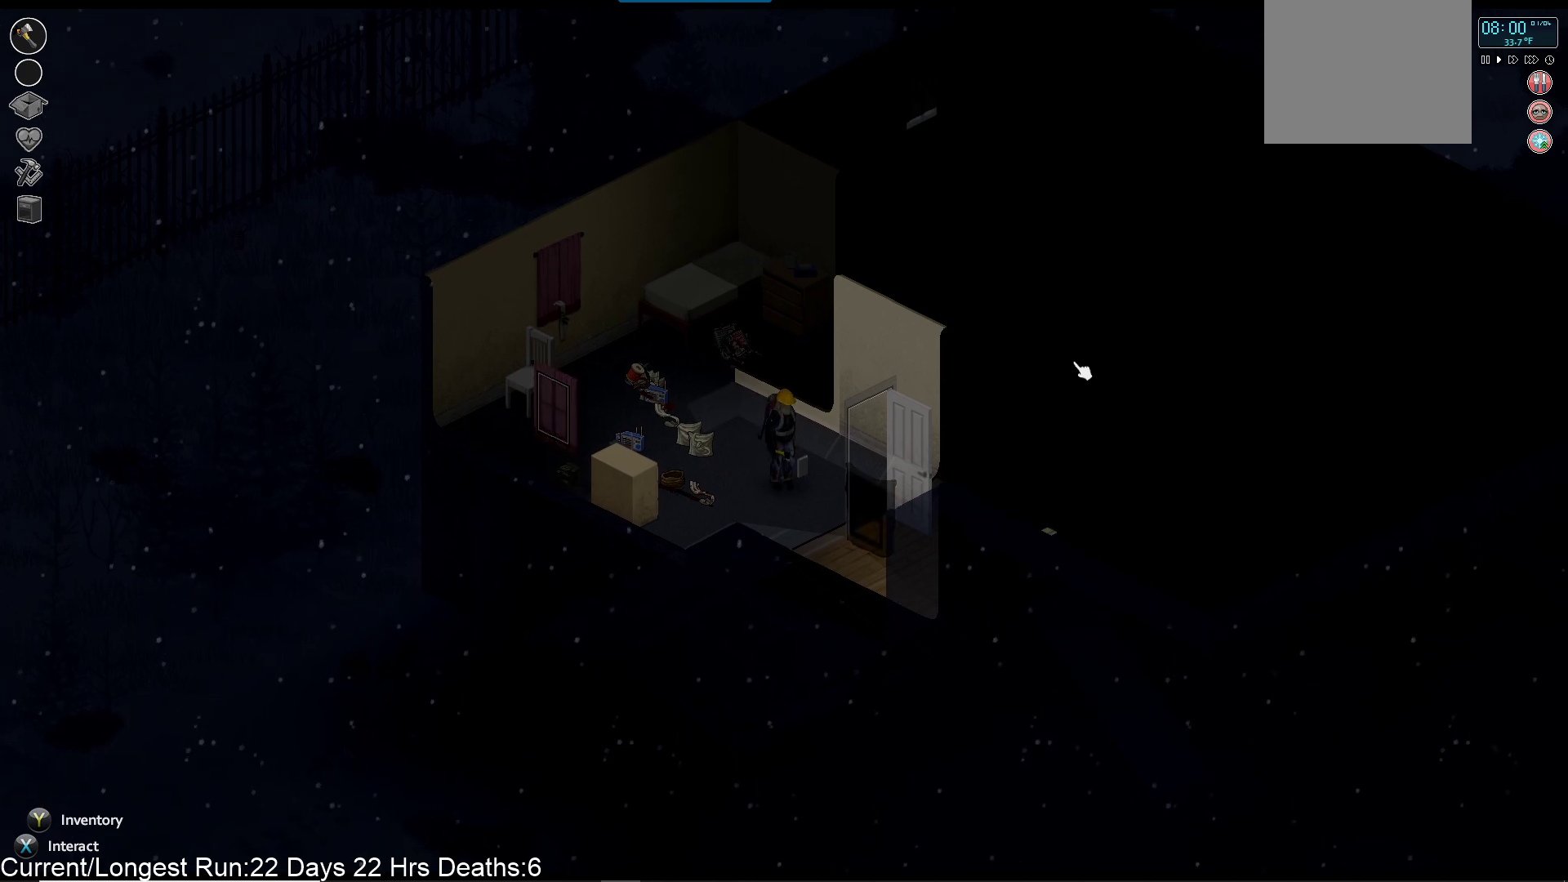
{"buttons": [], "left_stick": "down-right", "right_stick": "center", "events": []}
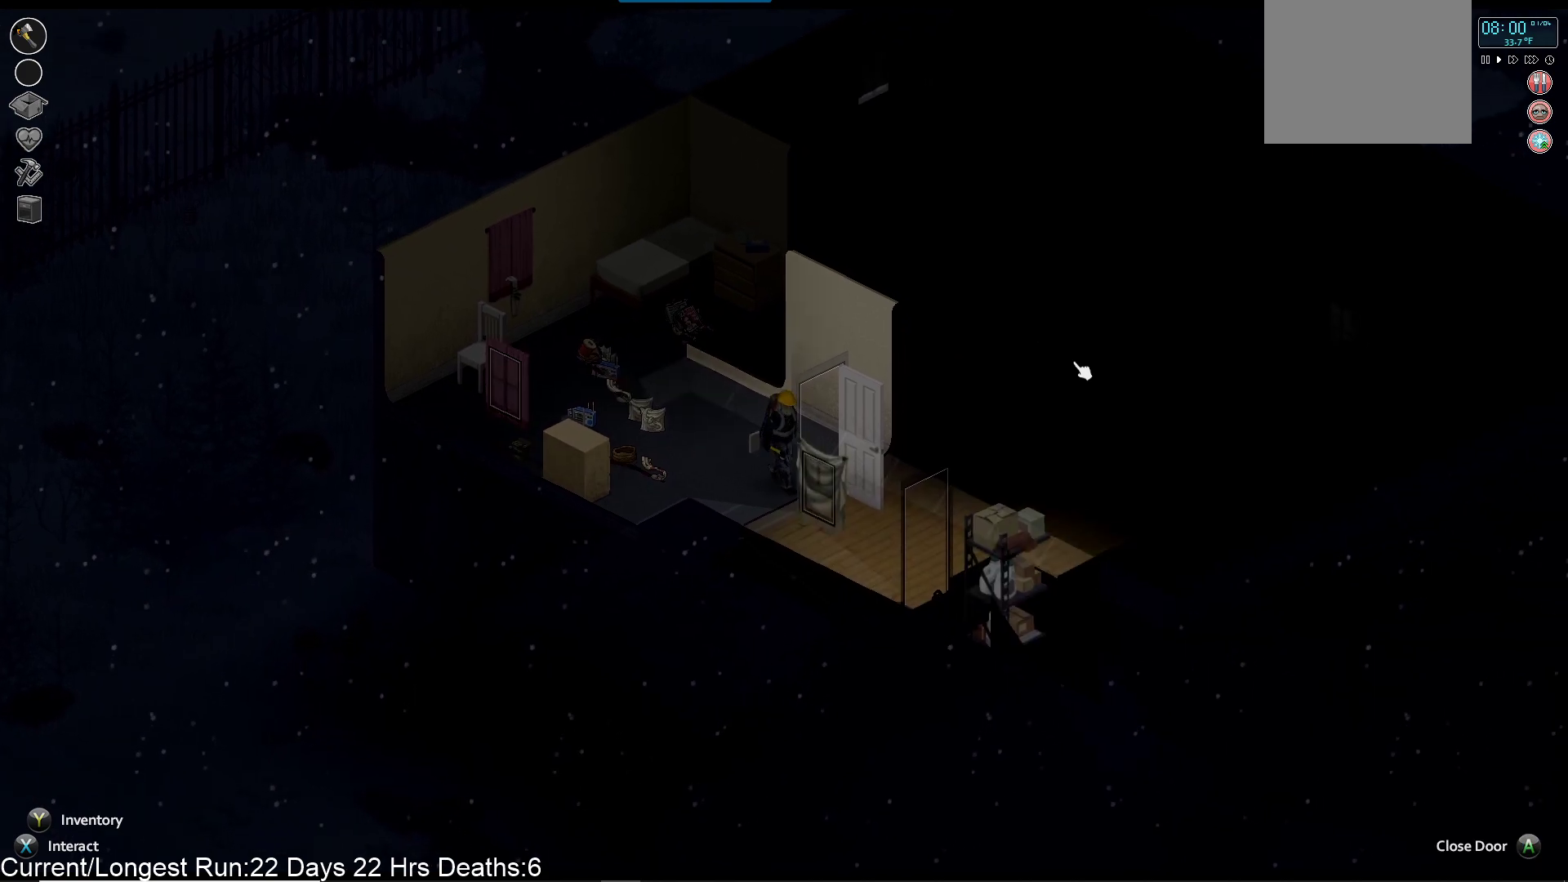
{"buttons": [], "left_stick": "down-right", "right_stick": "center", "events": []}
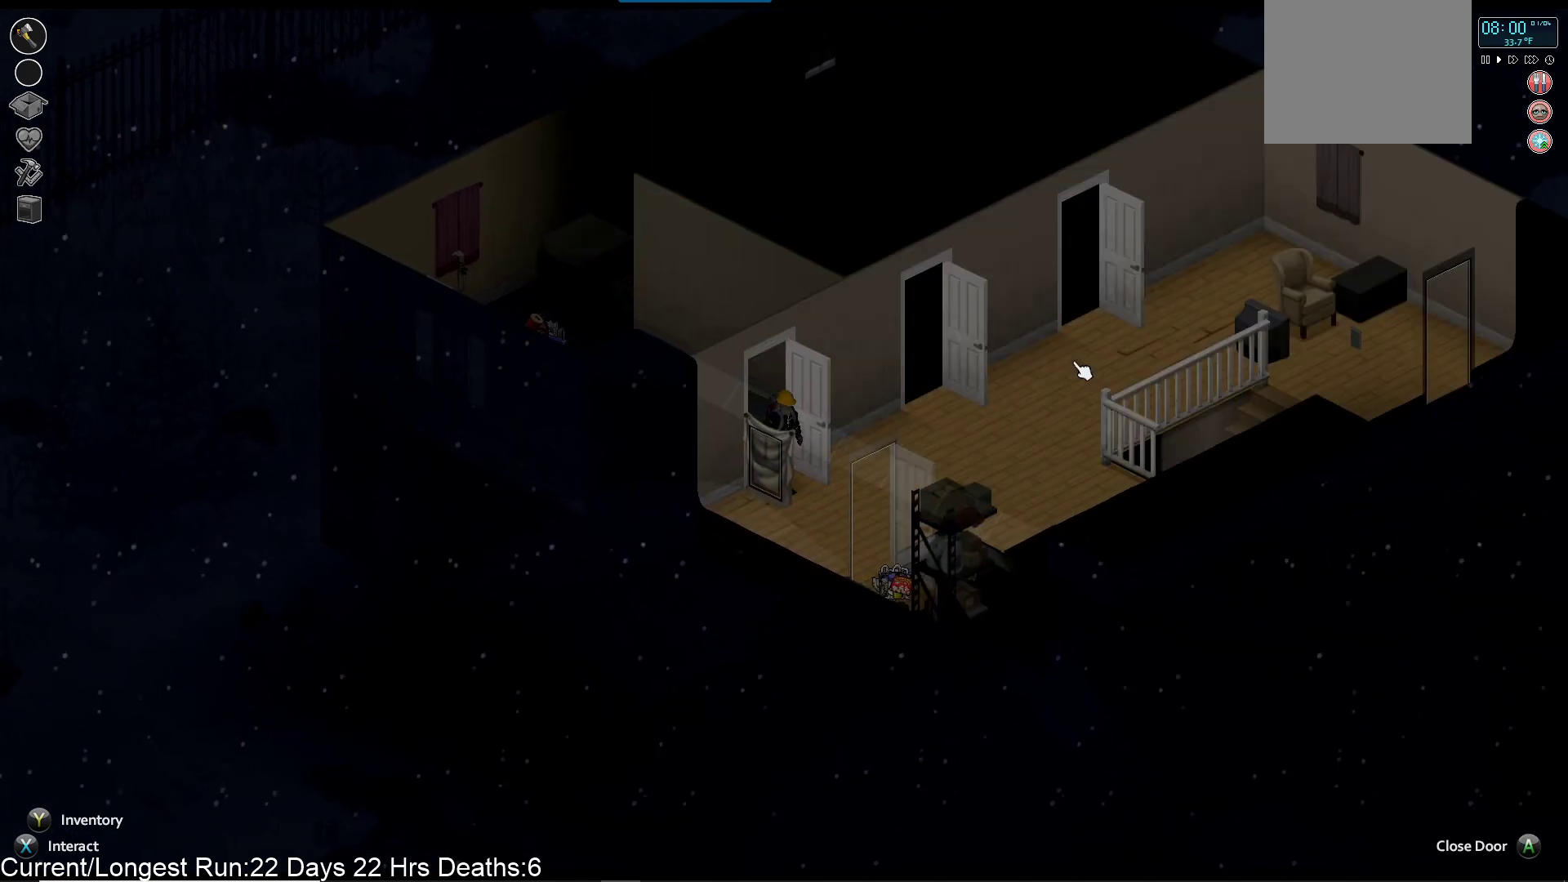
{"buttons": [], "left_stick": "down-right", "right_stick": "center", "events": []}
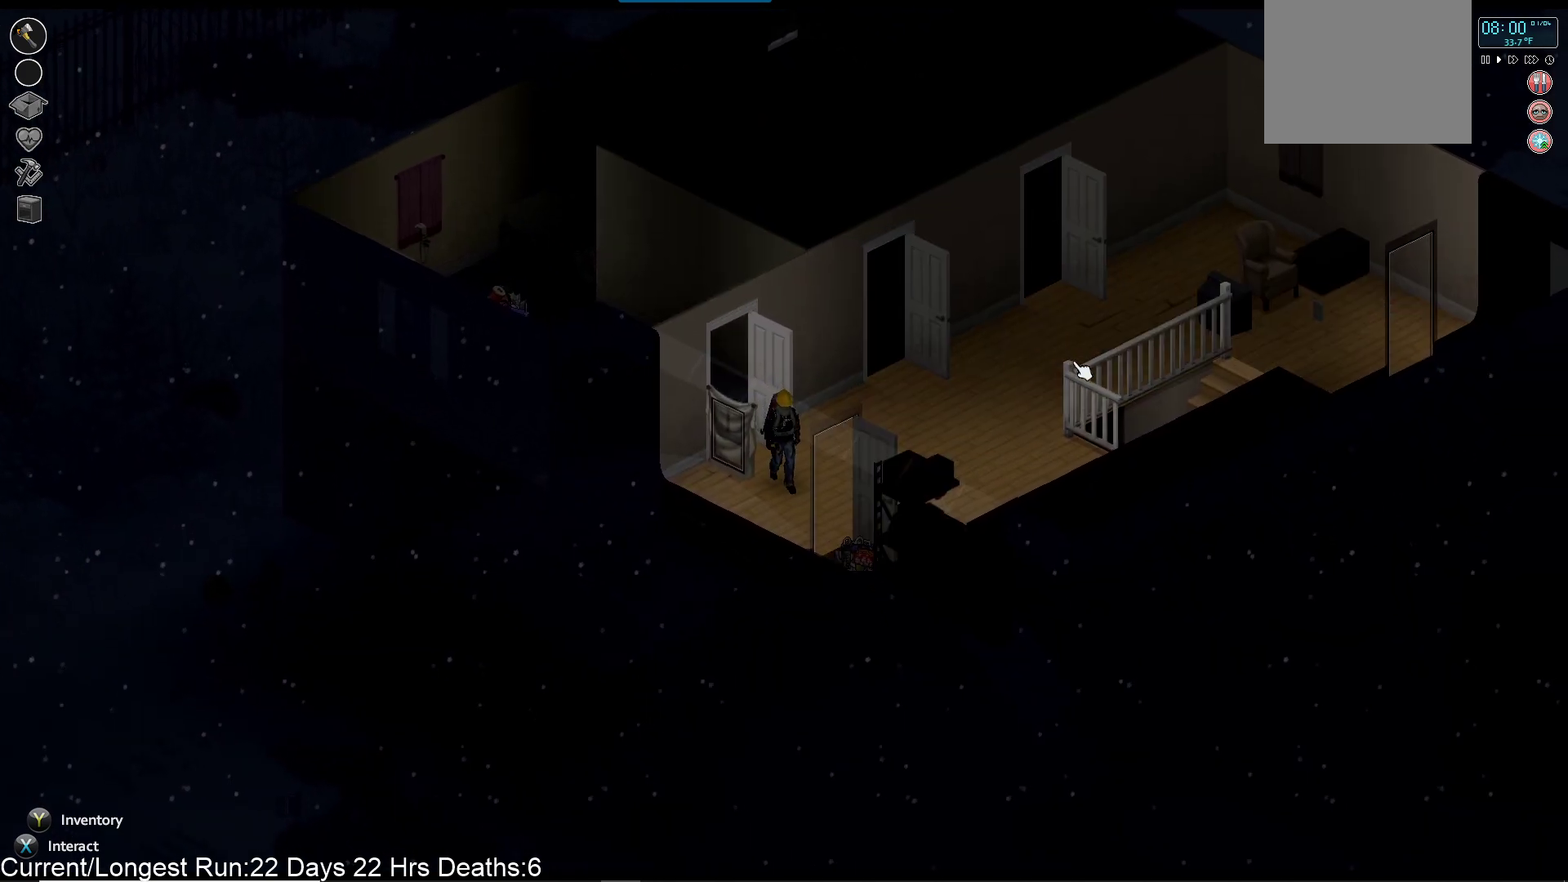
{"buttons": [], "left_stick": "down-right", "right_stick": "center", "events": []}
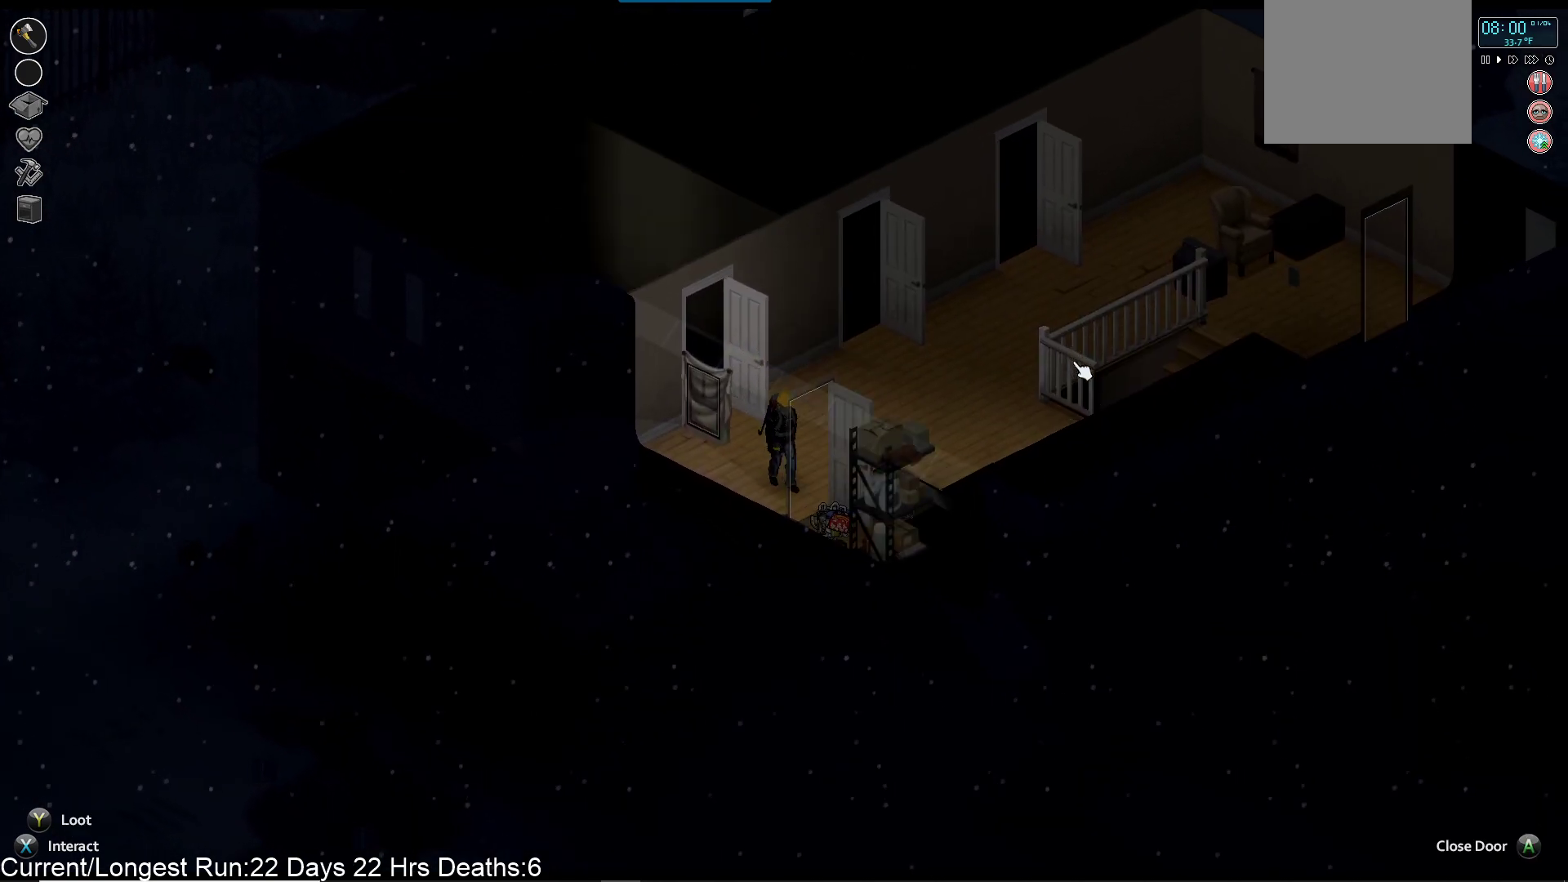
{"buttons": ["TRIANGLE"], "left_stick": "down-right", "right_stick": "center", "events": [[483, "TRIANGLE", "down"]]}
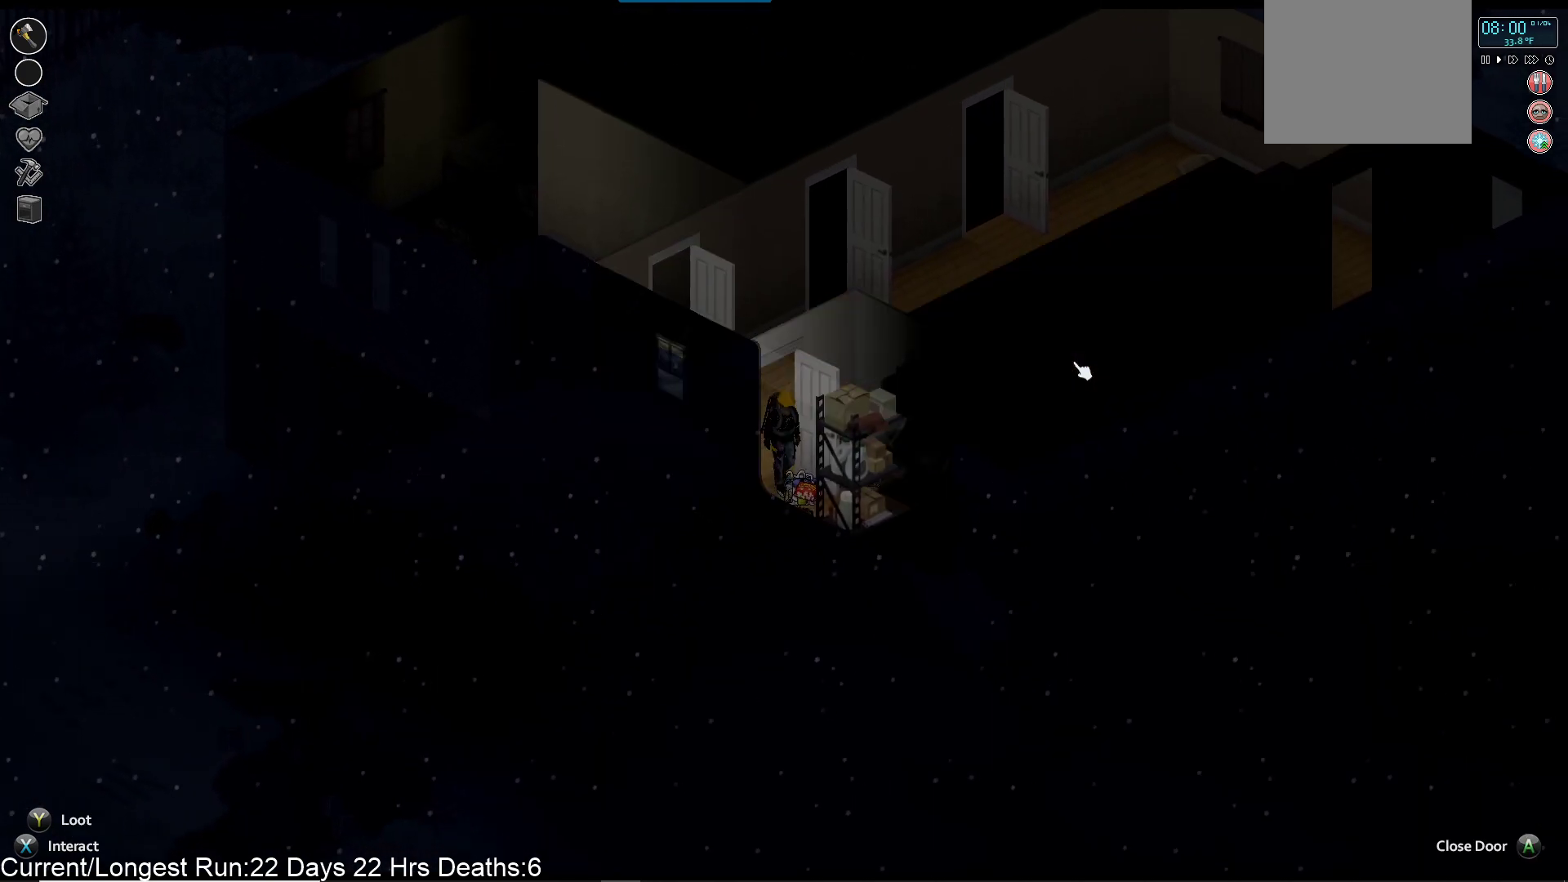
{"buttons": [], "left_stick": "center", "right_stick": "center", "events": [[100, "left_stick", "center"], [117, "TRIANGLE", "up"]]}
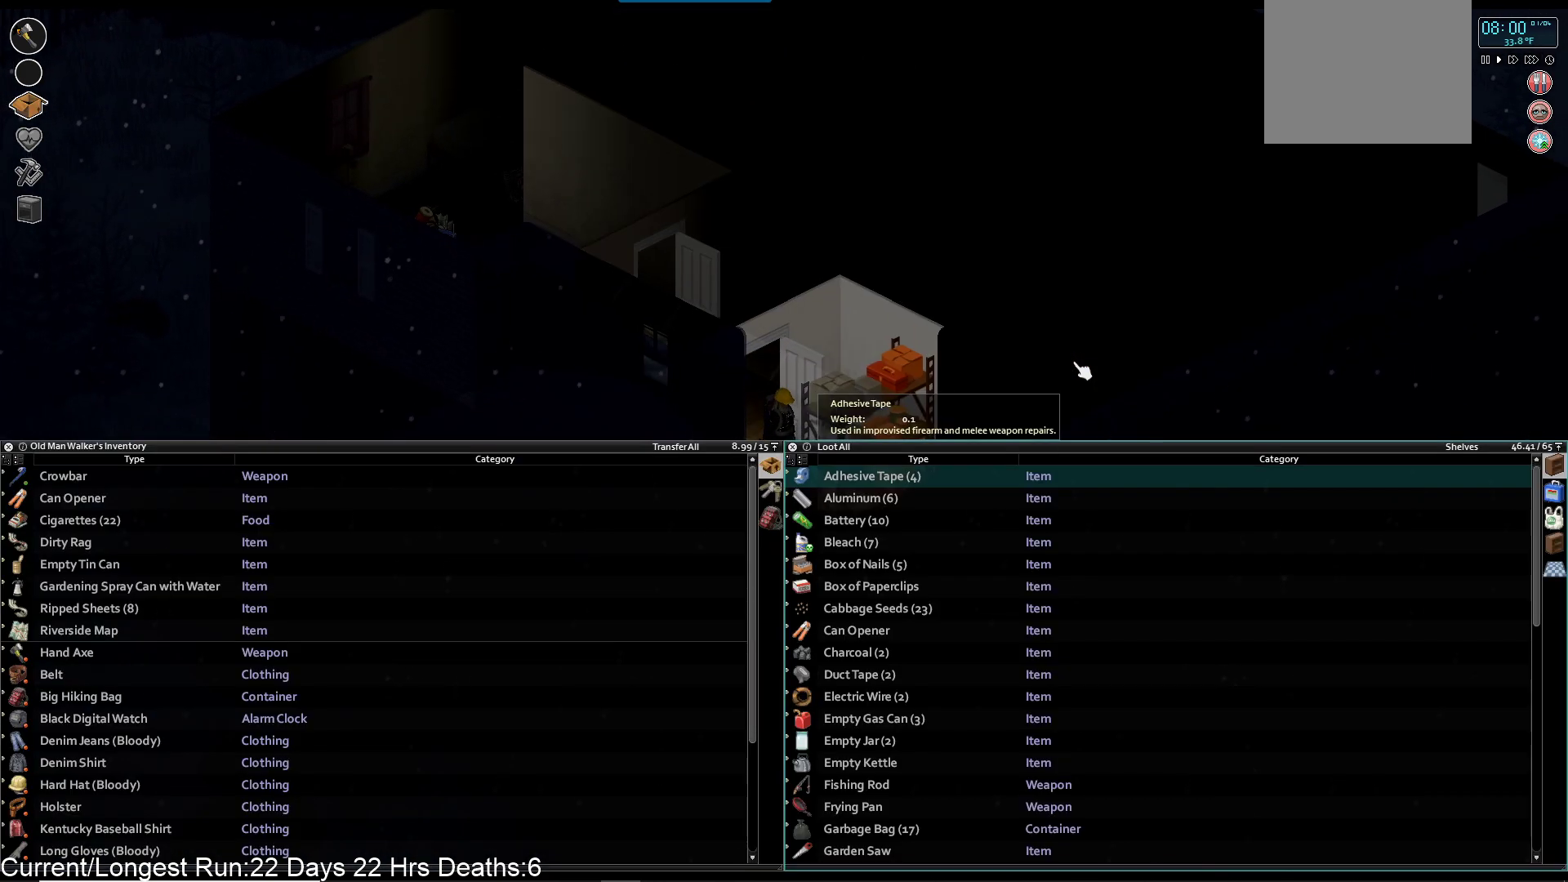
{"buttons": [], "left_stick": "center", "right_stick": "center", "events": []}
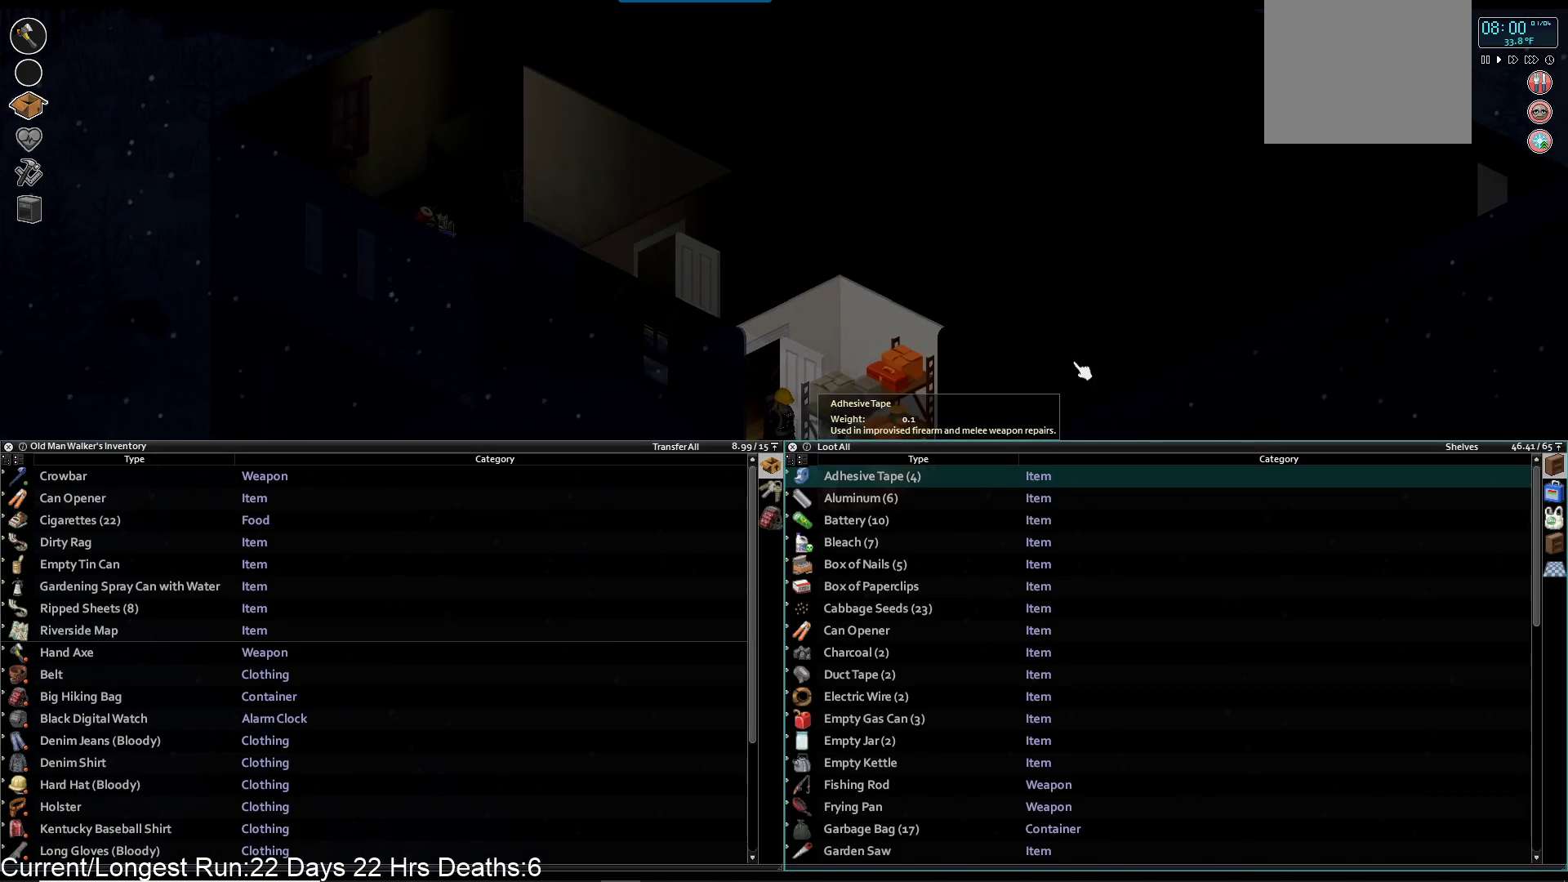
{"buttons": [], "left_stick": "center", "right_stick": "center", "events": [[33, "R1", "down"], [133, "R1", "up"]]}
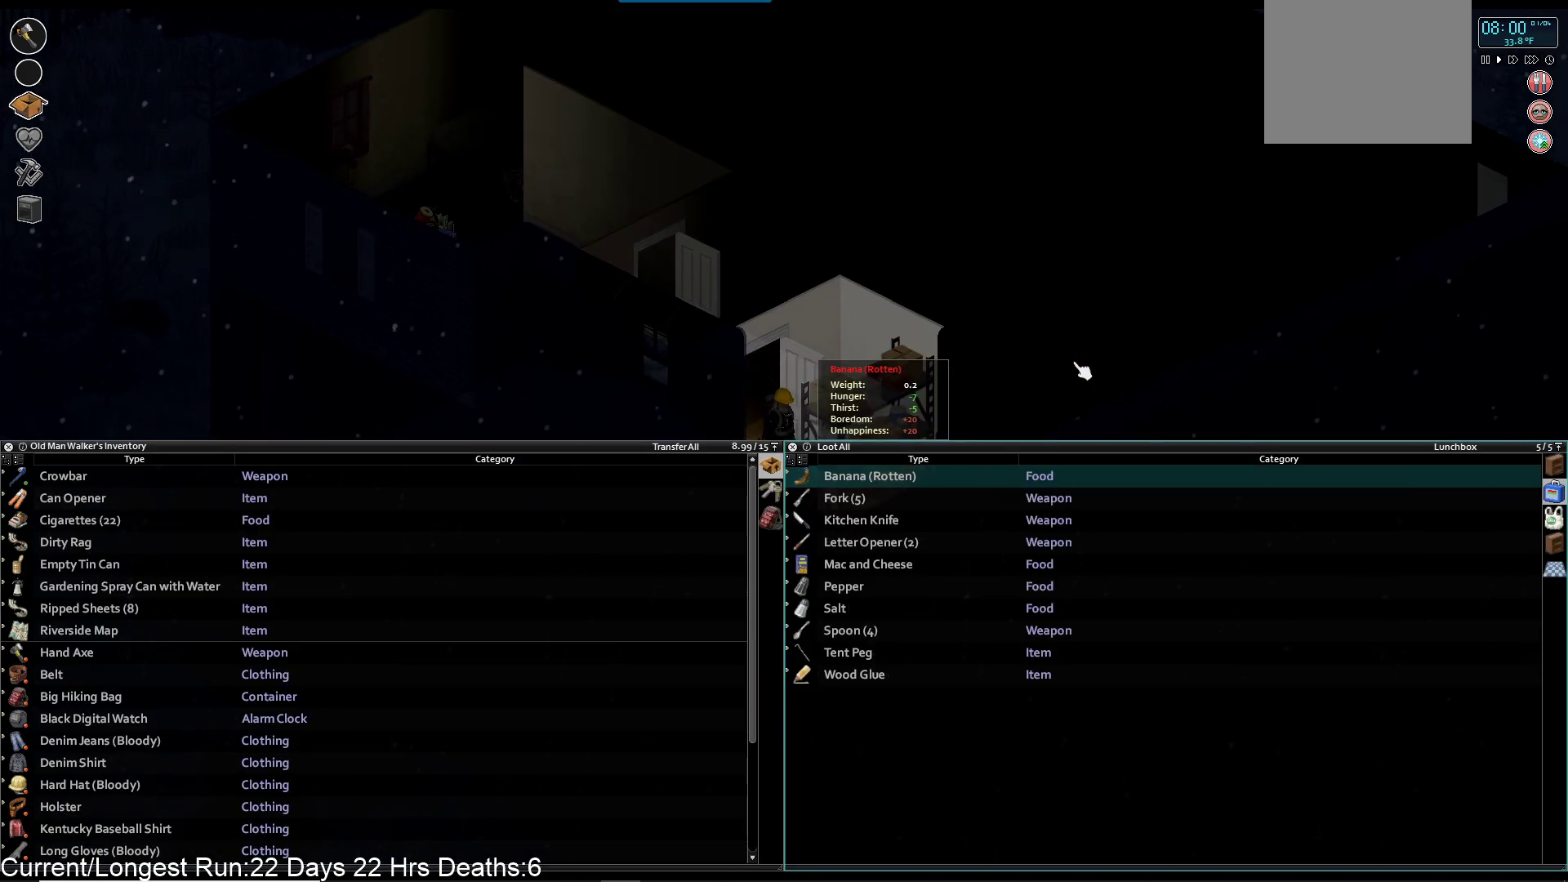
{"buttons": [], "left_stick": "center", "right_stick": "center", "events": []}
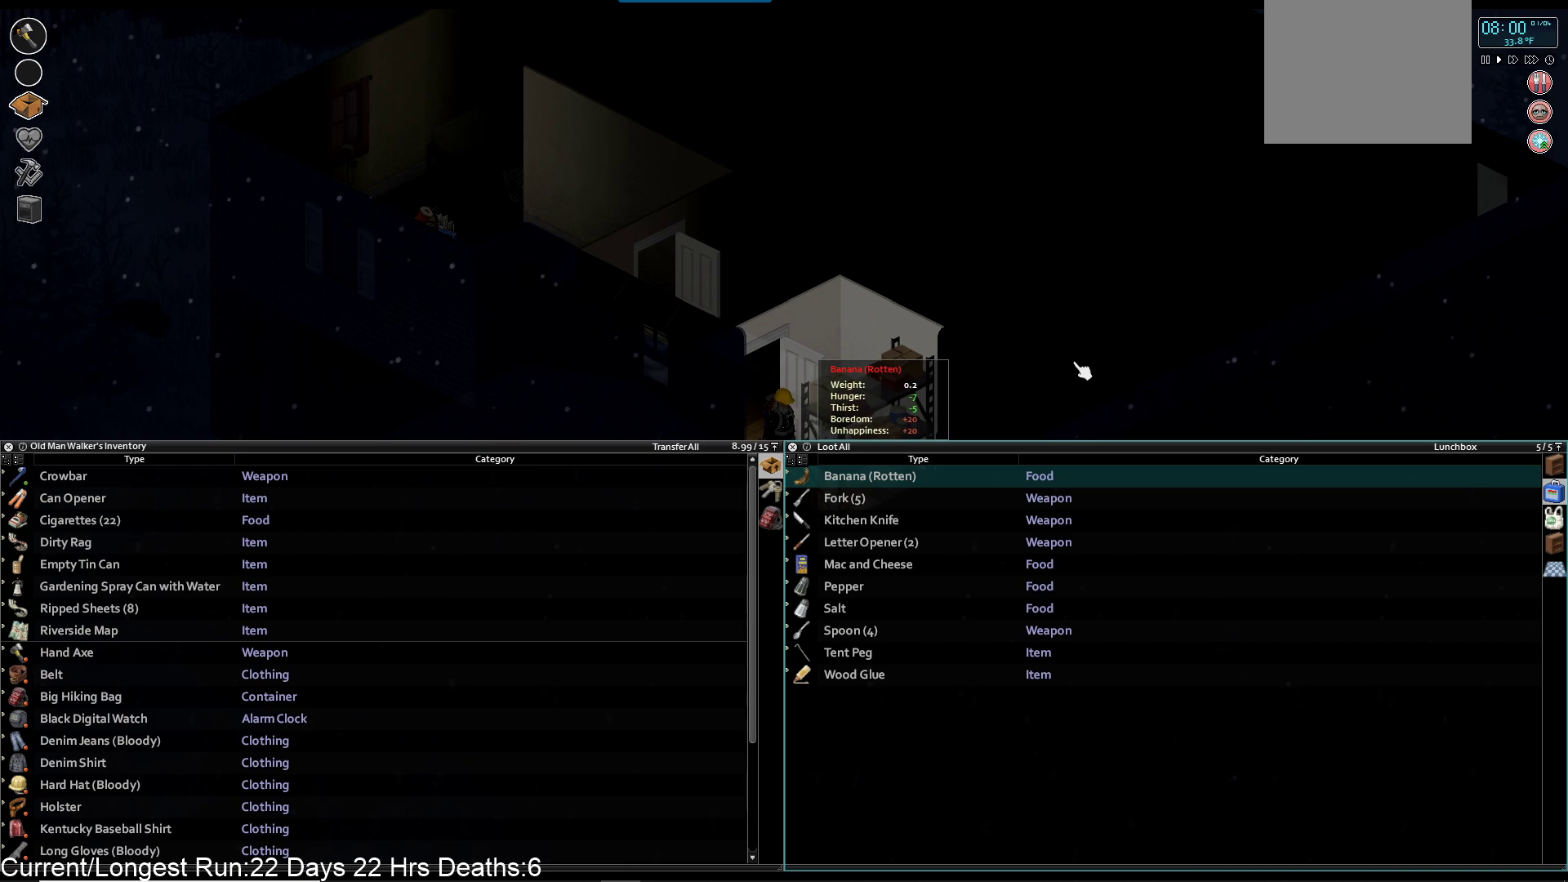
{"buttons": ["DPAD_DOWN"], "left_stick": "center", "right_stick": "center", "events": [[250, "DPAD_DOWN", "down"], [367, "DPAD_DOWN", "up"], [467, "DPAD_DOWN", "down"]]}
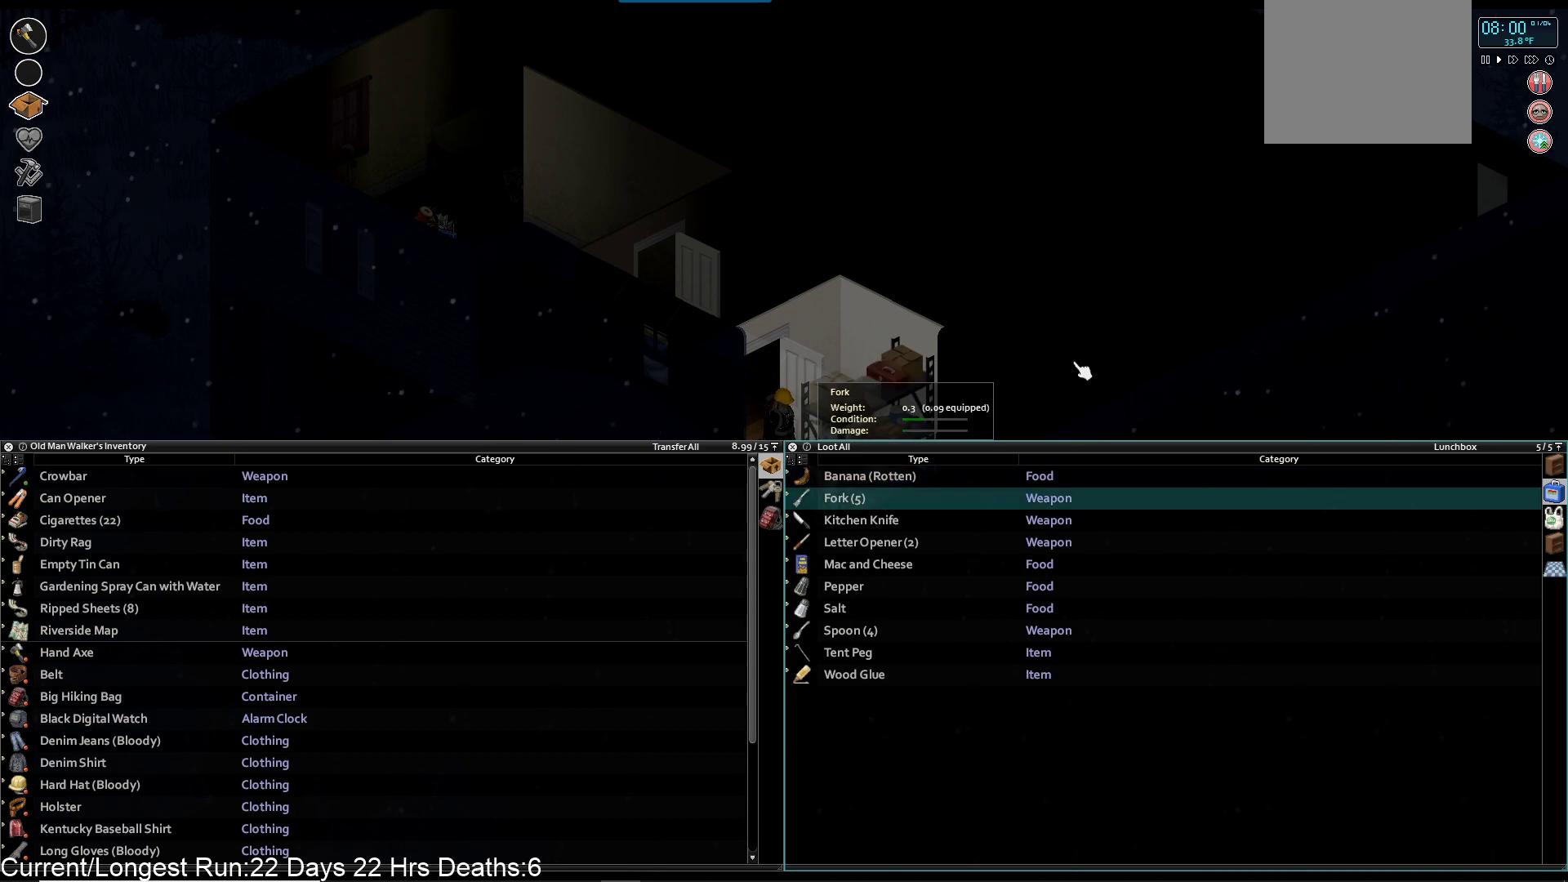
{"buttons": [], "left_stick": "center", "right_stick": "center", "events": [[83, "DPAD_DOWN", "up"], [167, "DPAD_DOWN", "down"], [267, "DPAD_DOWN", "up"], [350, "DPAD_DOWN", "down"], [483, "DPAD_DOWN", "up"]]}
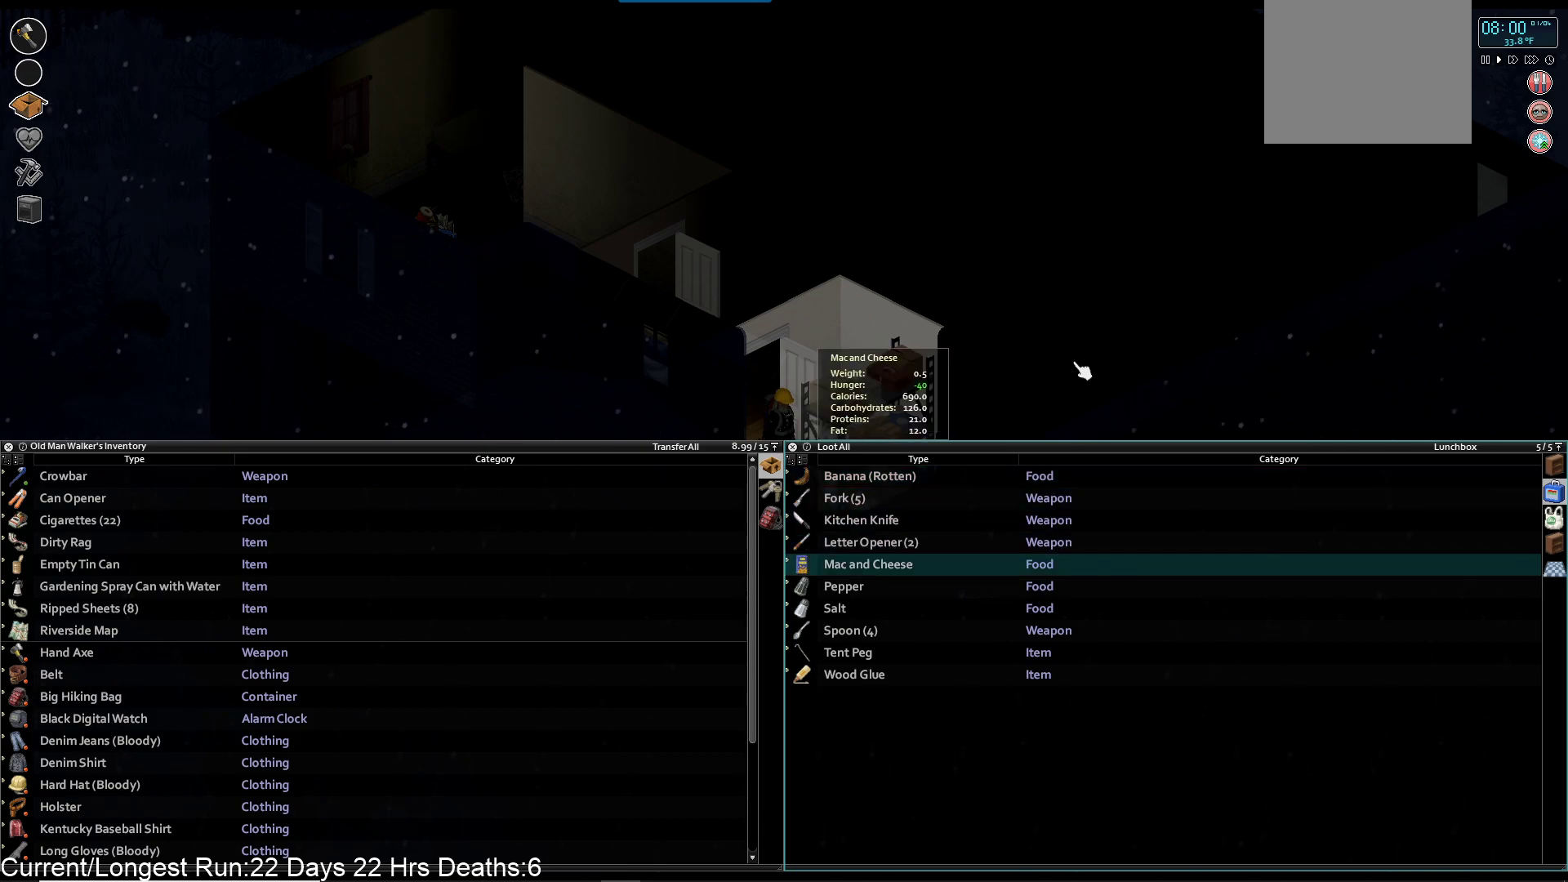
{"buttons": ["CROSS"], "left_stick": "center", "right_stick": "center", "events": [[483, "CROSS", "down"]]}
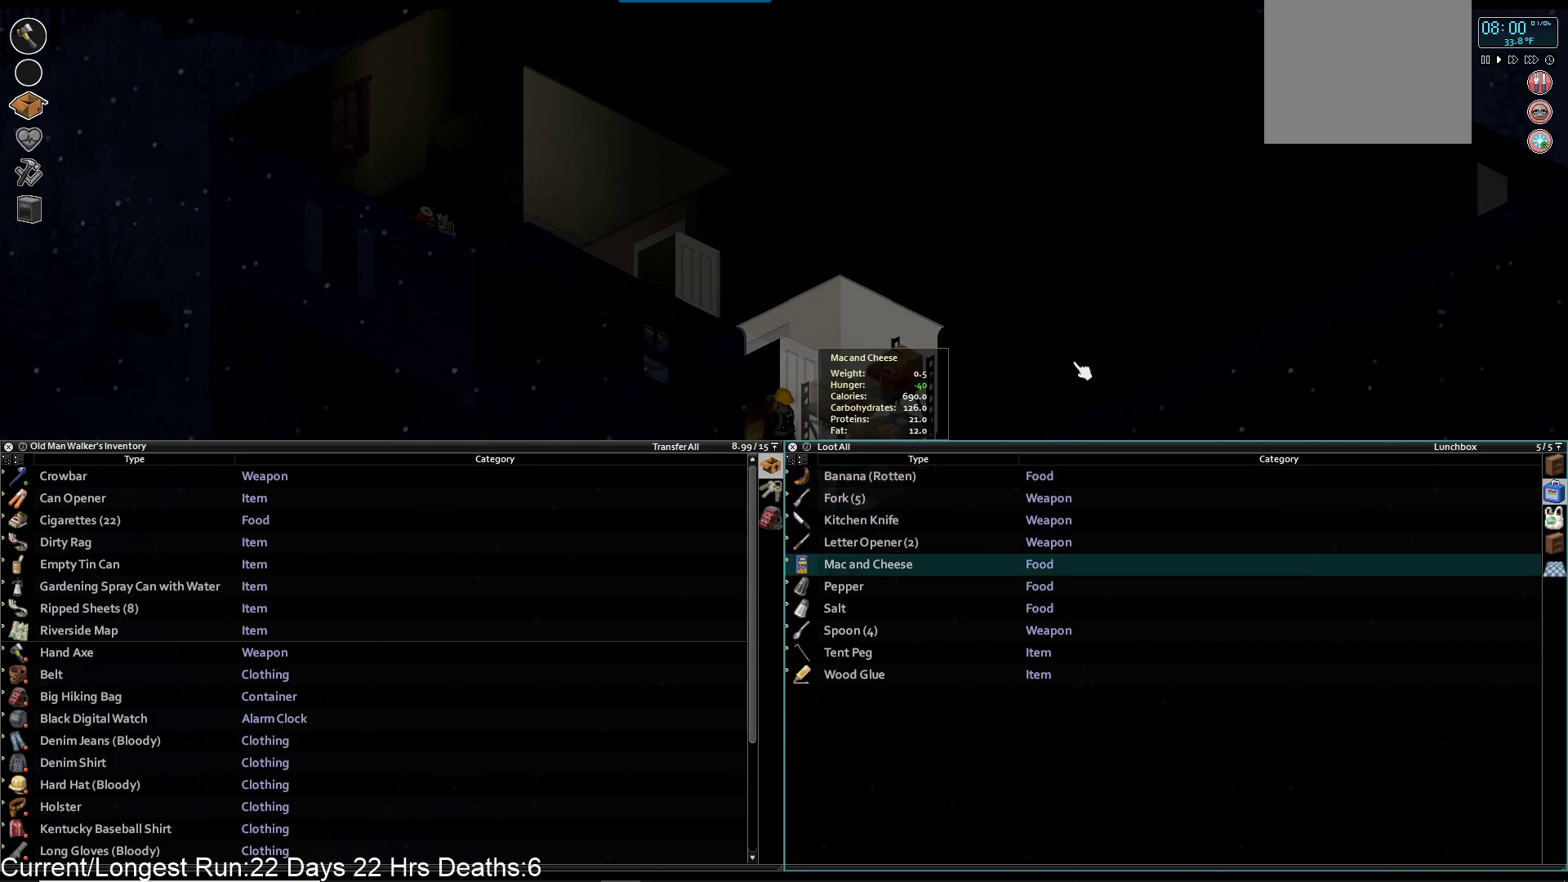
{"buttons": [], "left_stick": "center", "right_stick": "center", "events": [[133, "CROSS", "up"]]}
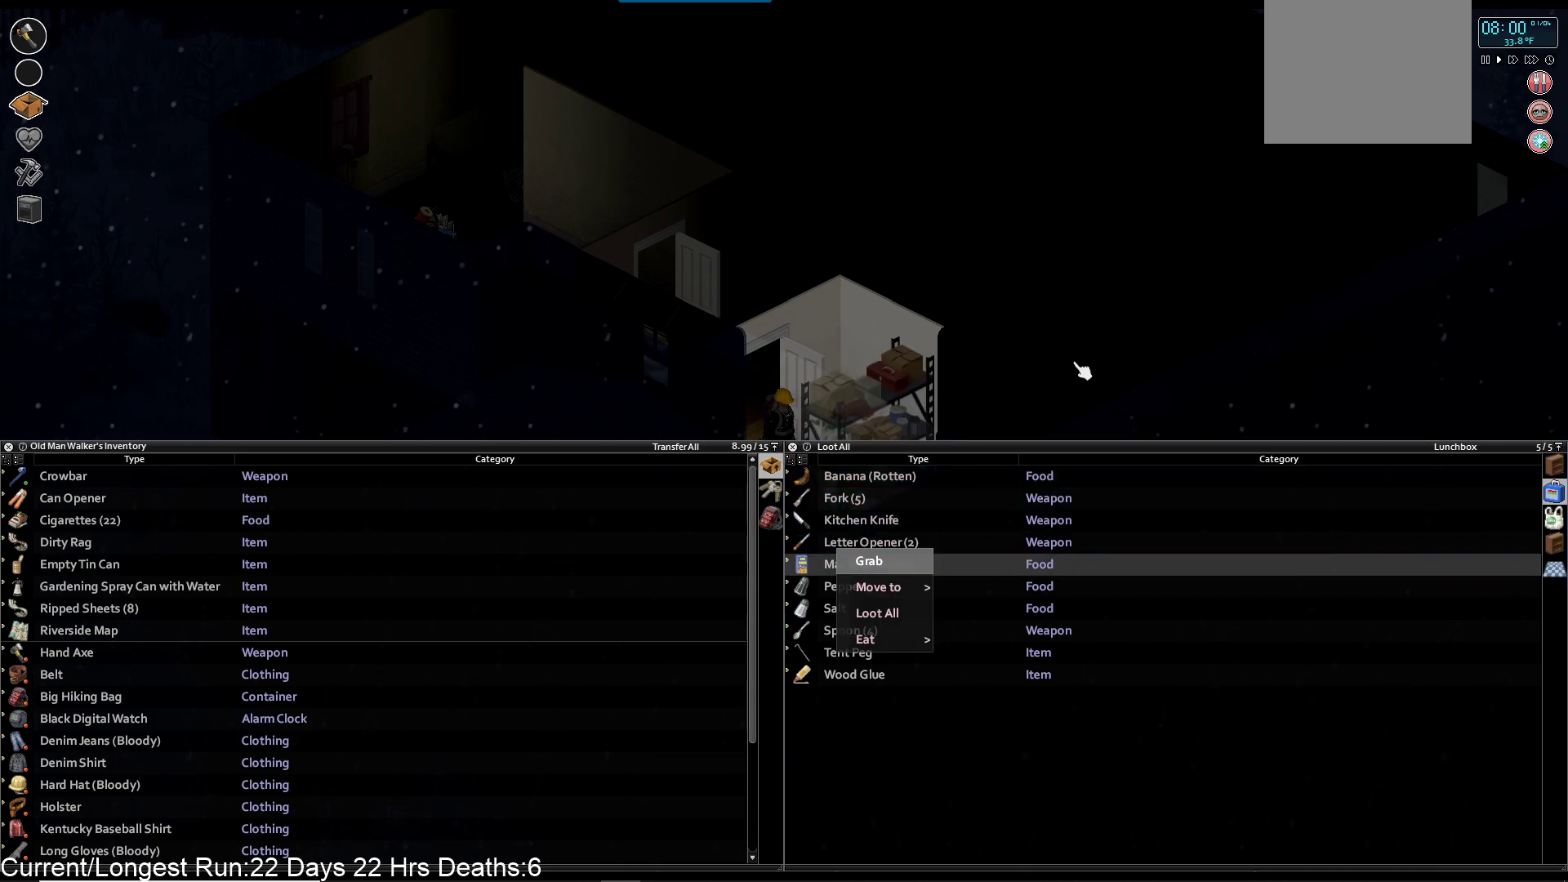
{"buttons": [], "left_stick": "center", "right_stick": "center", "events": []}
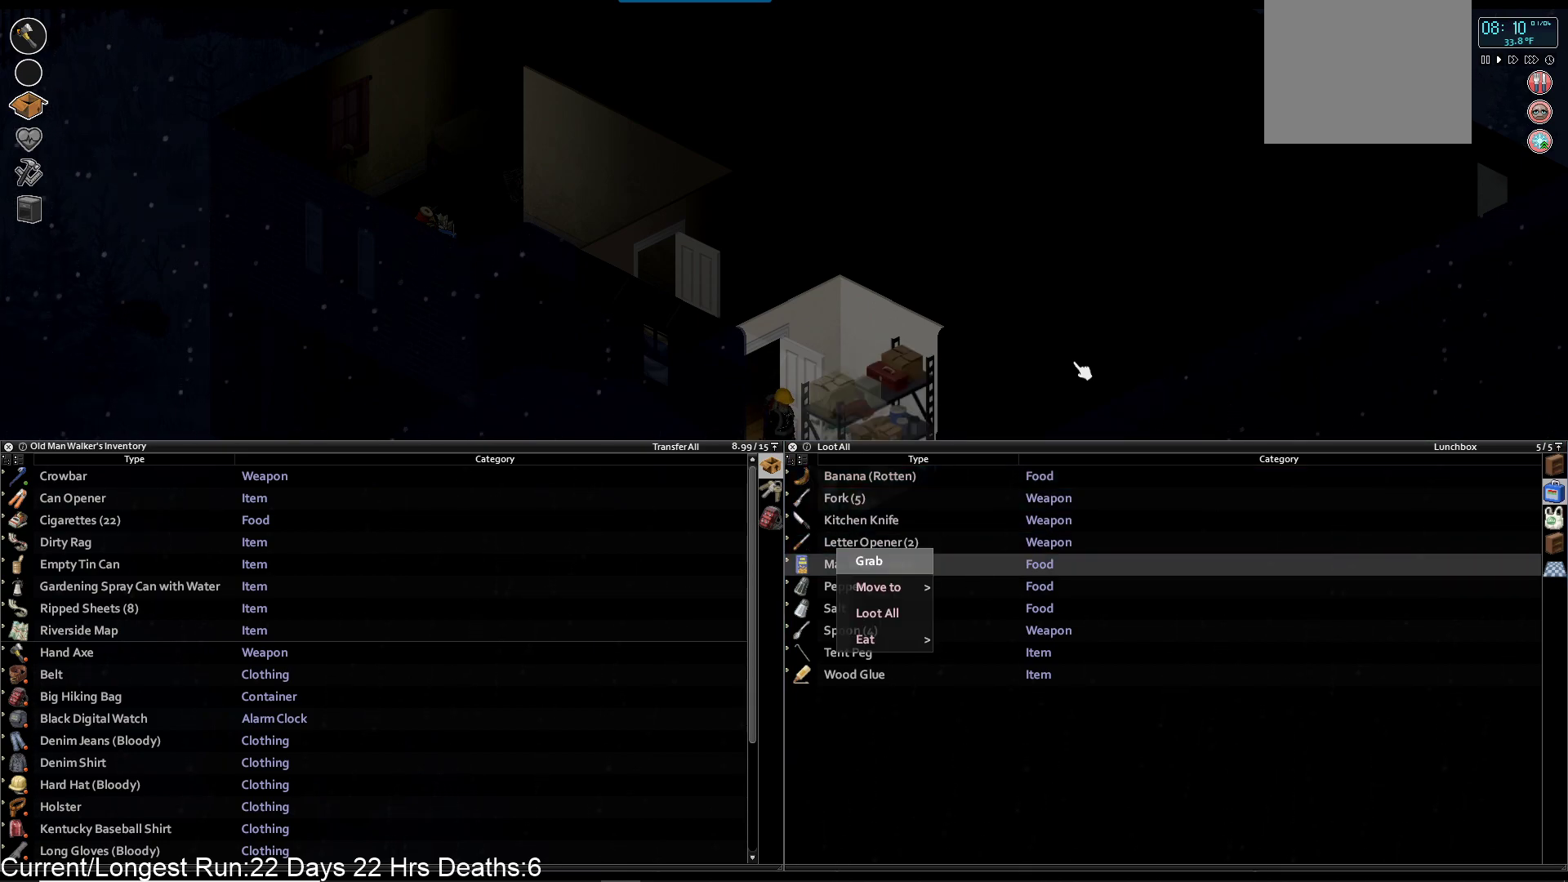
{"buttons": ["CROSS"], "left_stick": "center", "right_stick": "center", "events": [[400, "CROSS", "down"]]}
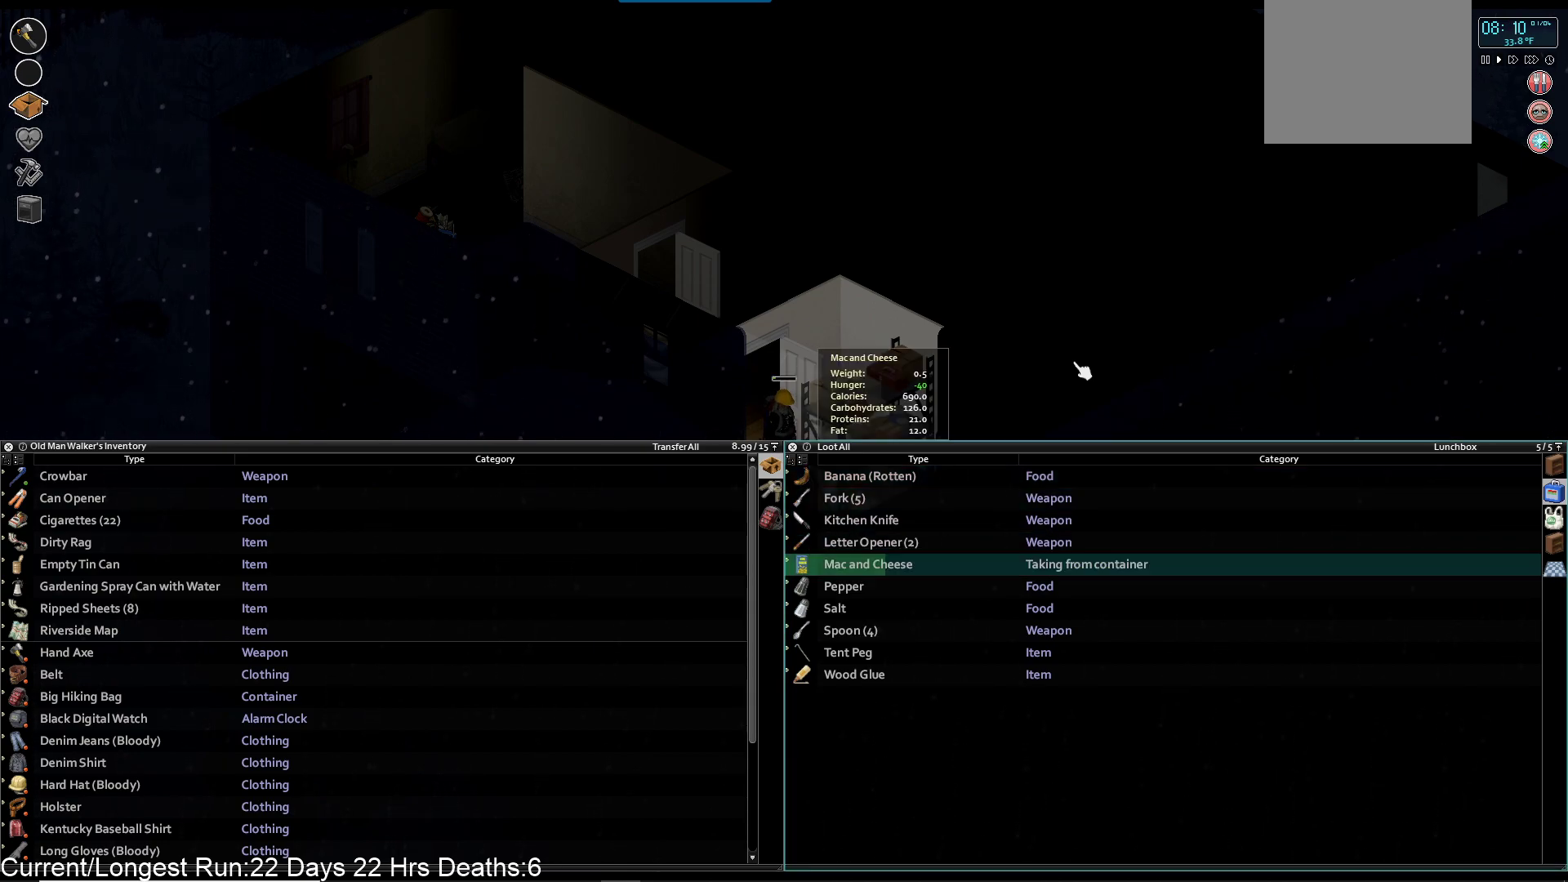
{"buttons": [], "left_stick": "center", "right_stick": "center", "events": [[50, "CROSS", "up"]]}
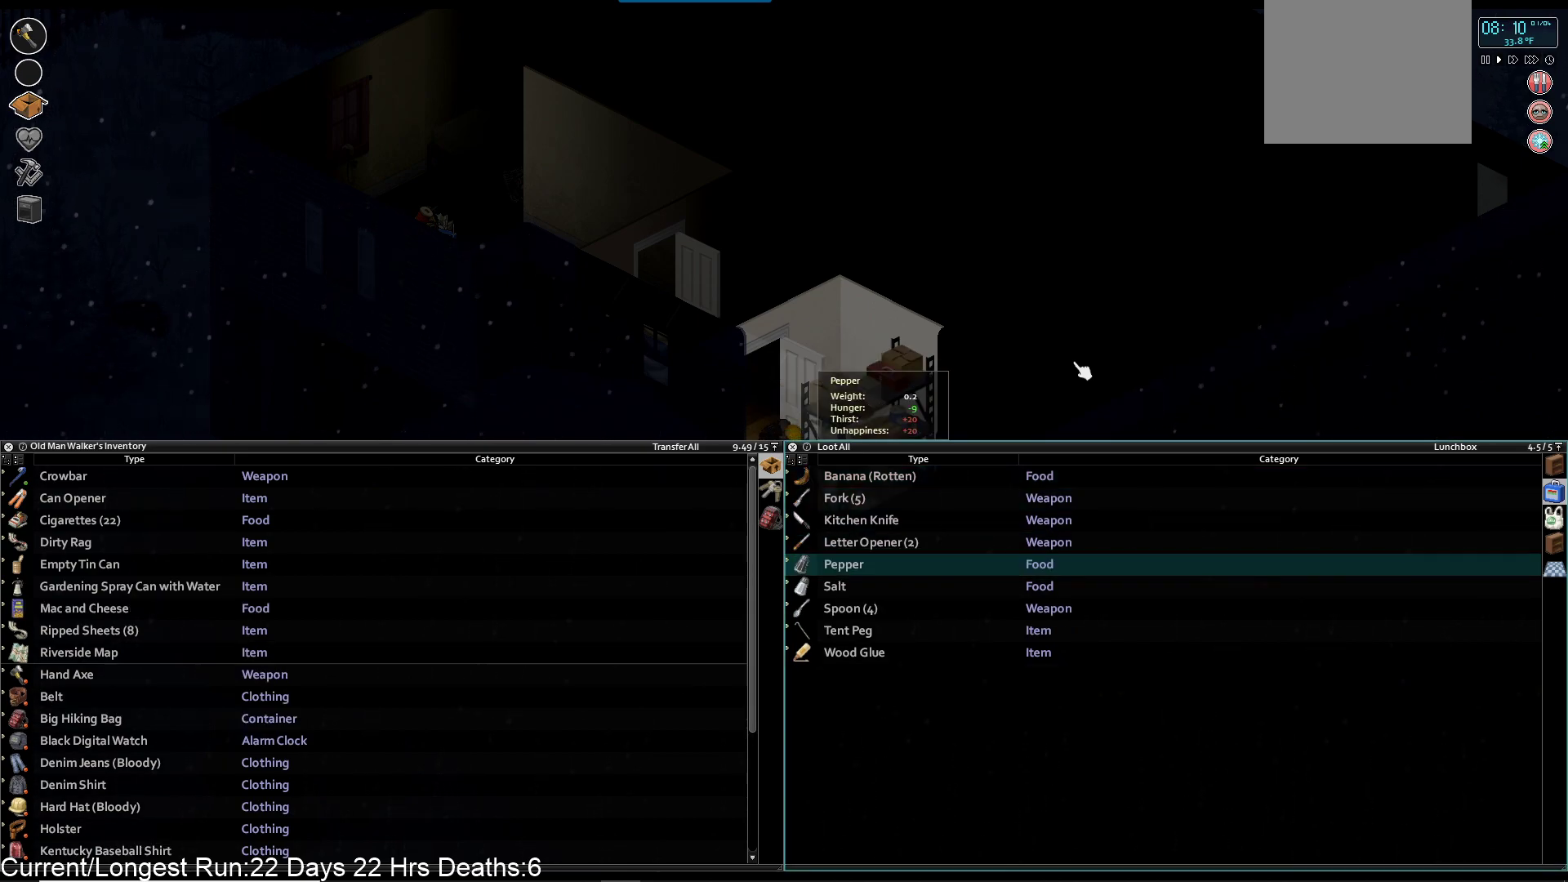
{"buttons": [], "left_stick": "center", "right_stick": "center", "events": []}
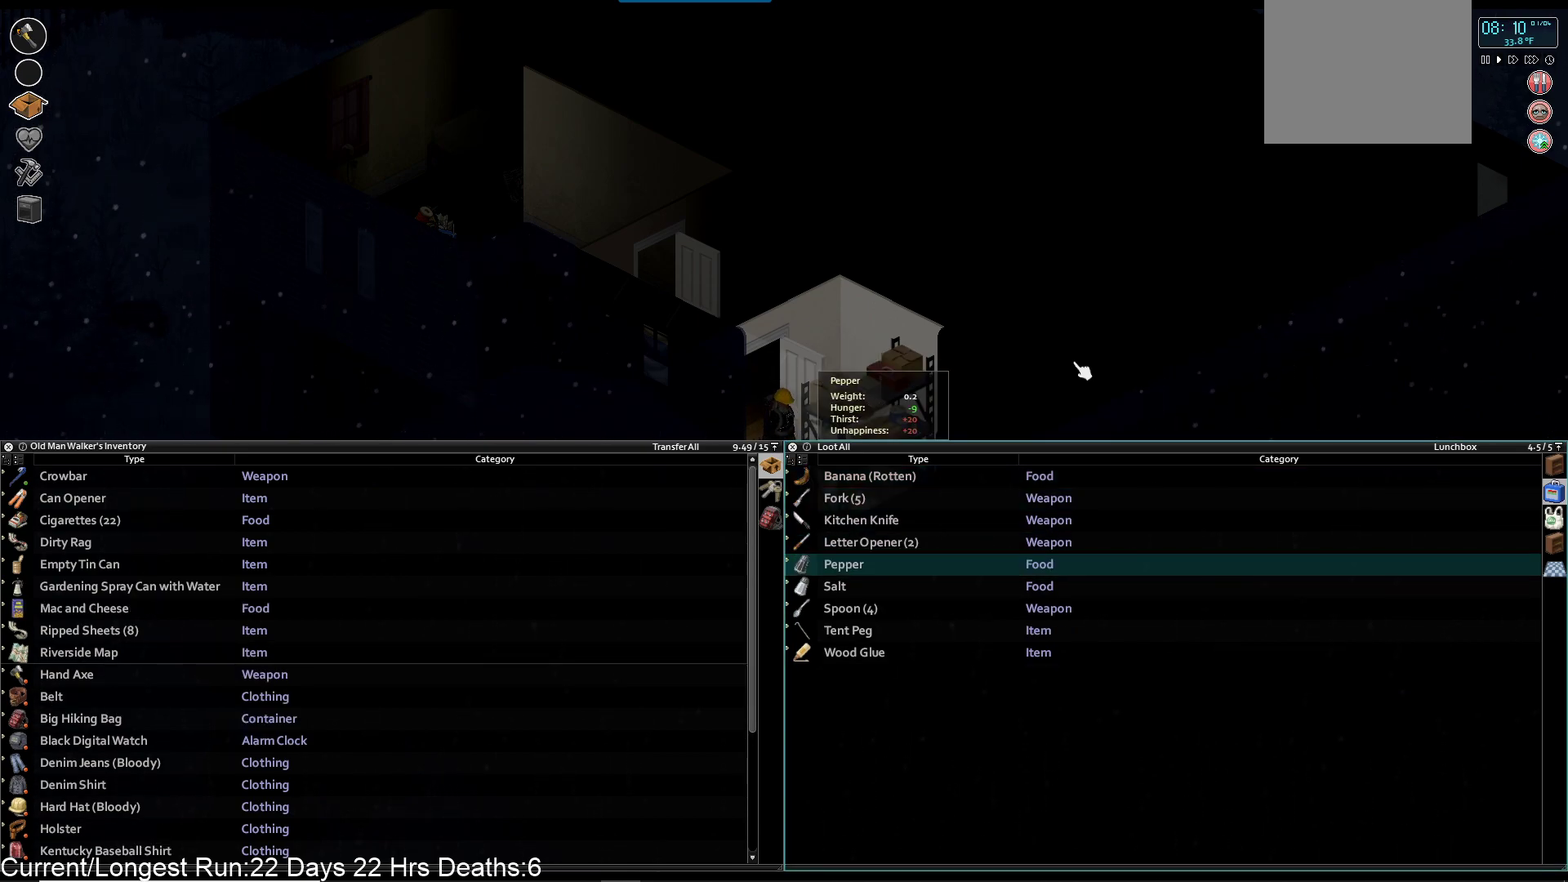
{"buttons": [], "left_stick": "center", "right_stick": "center", "events": [[217, "DPAD_LEFT", "down"], [350, "DPAD_LEFT", "up"]]}